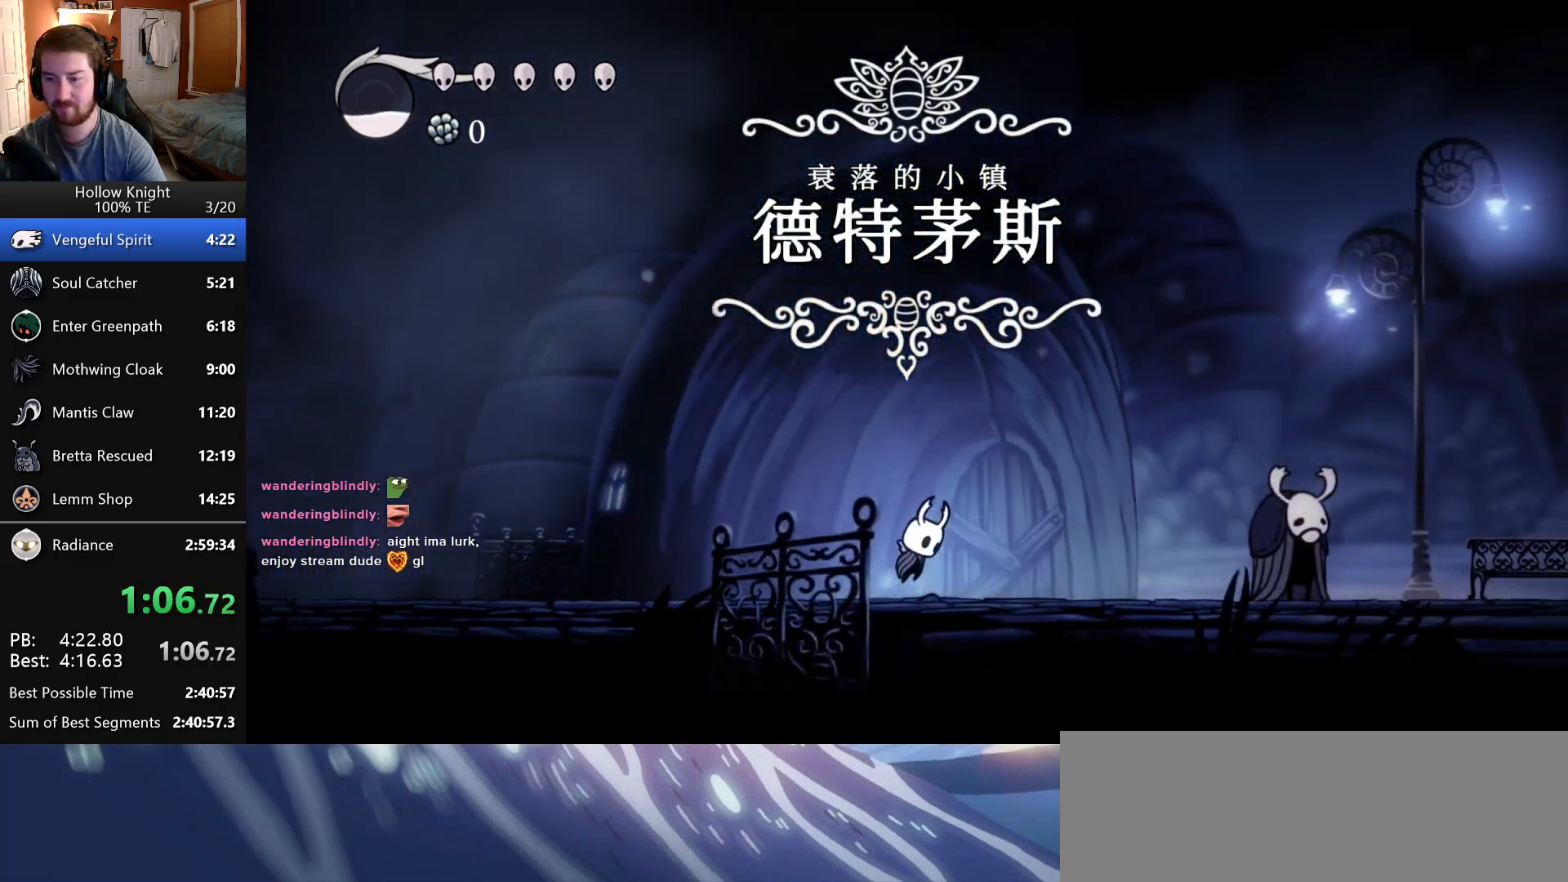
Gameplay with keyboard; each line is a JSON object with the keys held at the frame after it. "events" lists presses ("down") and releases ("up") of "attack", "cast", "dash", "down", "dreamnail", "escape", "focus", "jump", "left", "return", "right", "superdash" and "up" between this image and that frame as [ms after this image, input, new state], when the widget could be followed in between. No other keys are recorded. Mouse input is not recorded. Key names are as the overlay labels them; some are game actions (e.g. jump) rather than physical keys. Not read: inventory.
{"keys": ["attack", "right"], "events": [[250, "down", "down"], [316, "attack", "down"], [433, "down", "up"], [500, "jump", "up"]]}
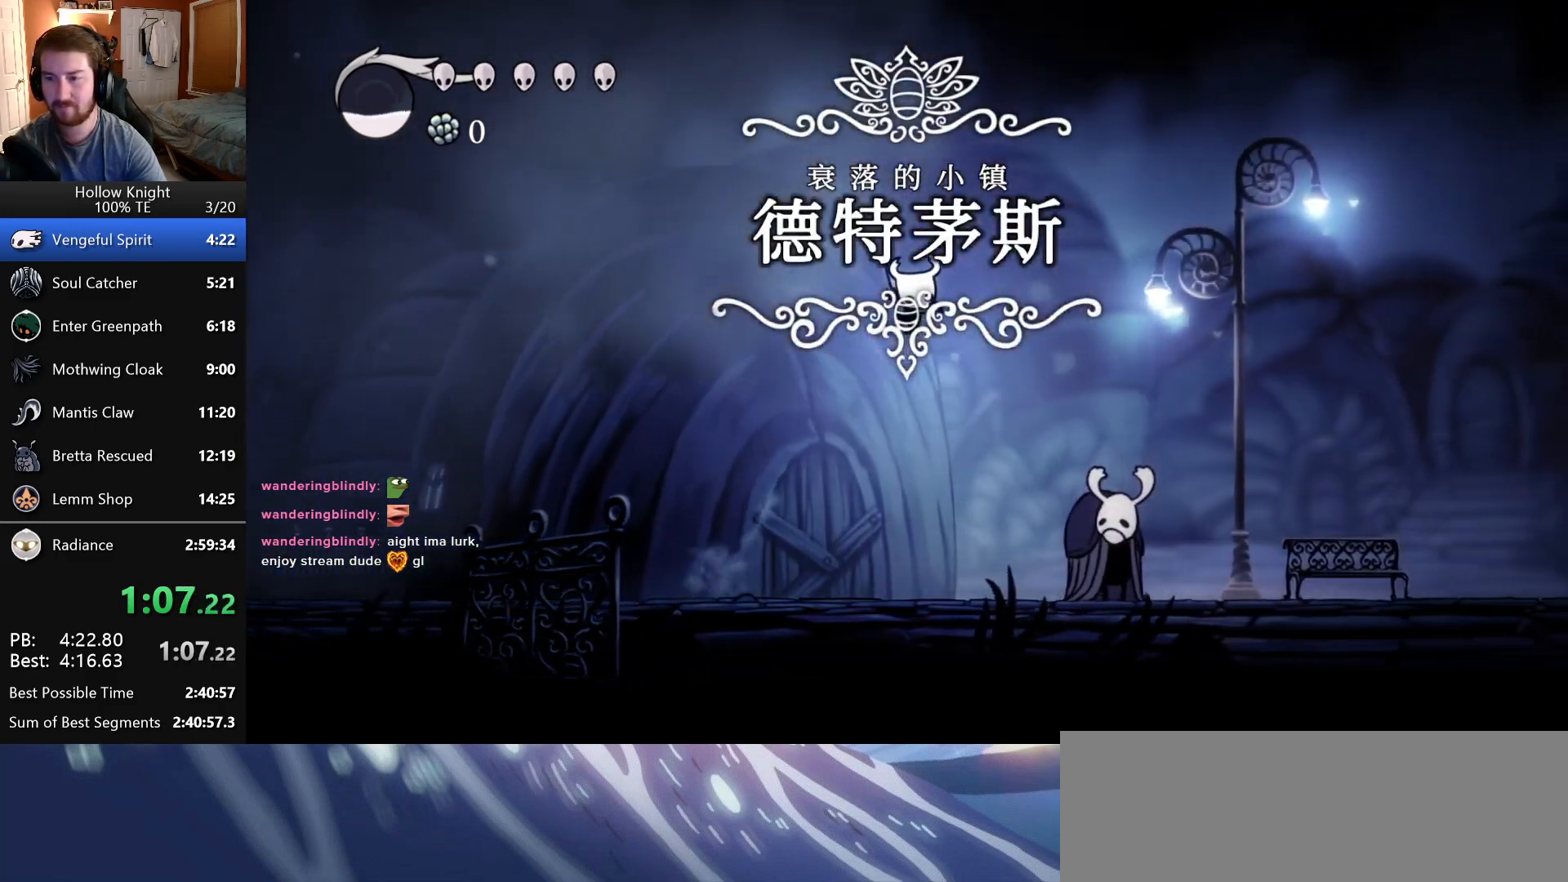
{"keys": ["jump", "right"], "events": [[16, "attack", "up"], [483, "jump", "down"]]}
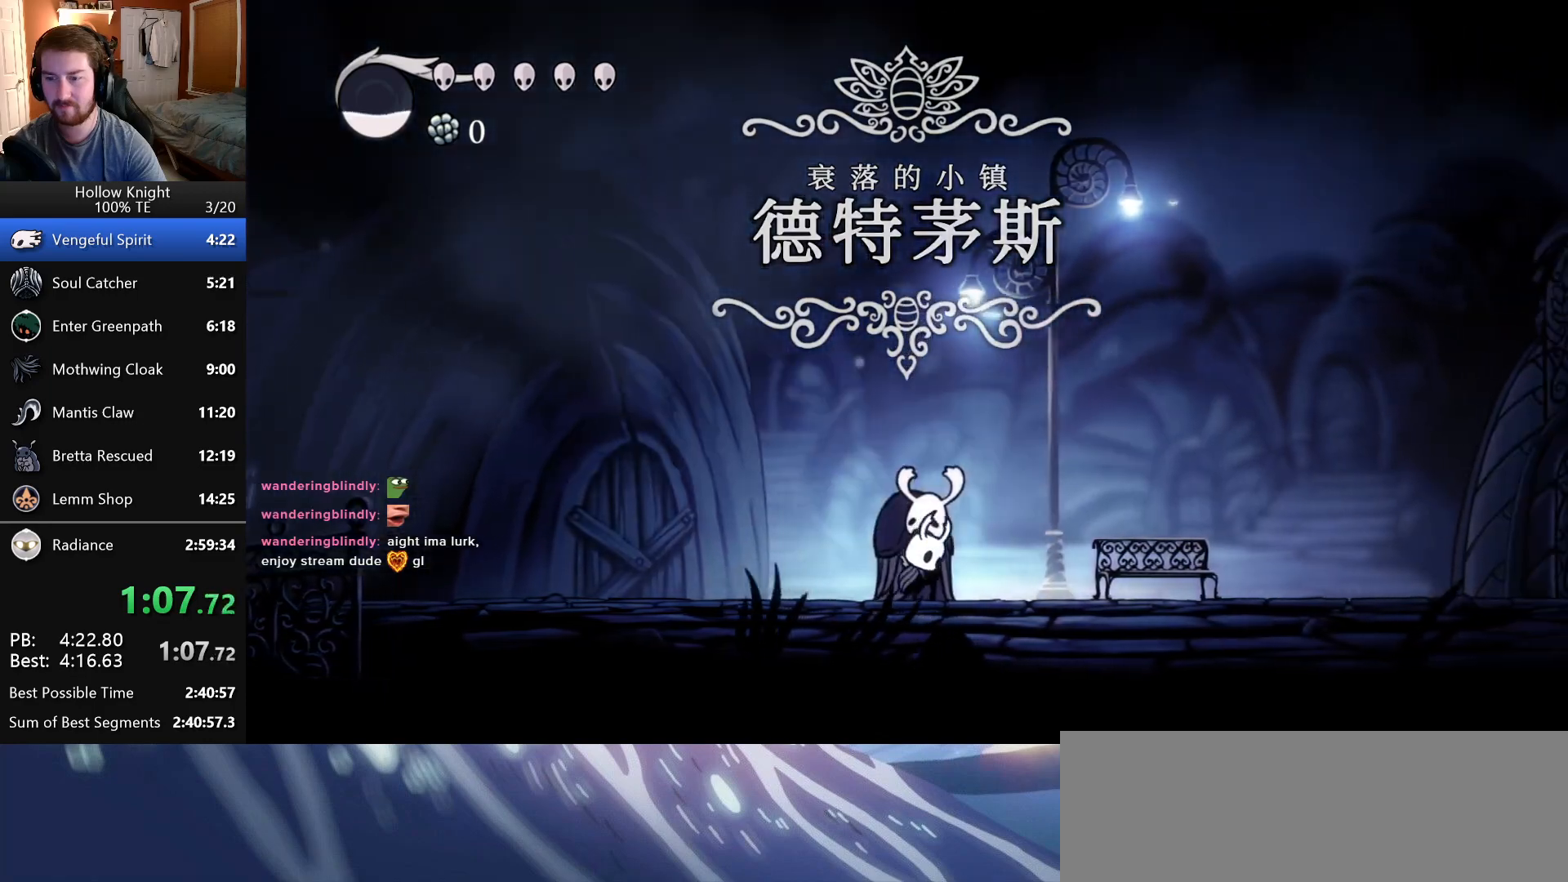
{"keys": ["attack", "down", "jump", "right"], "events": [[450, "down", "down"], [483, "attack", "down"]]}
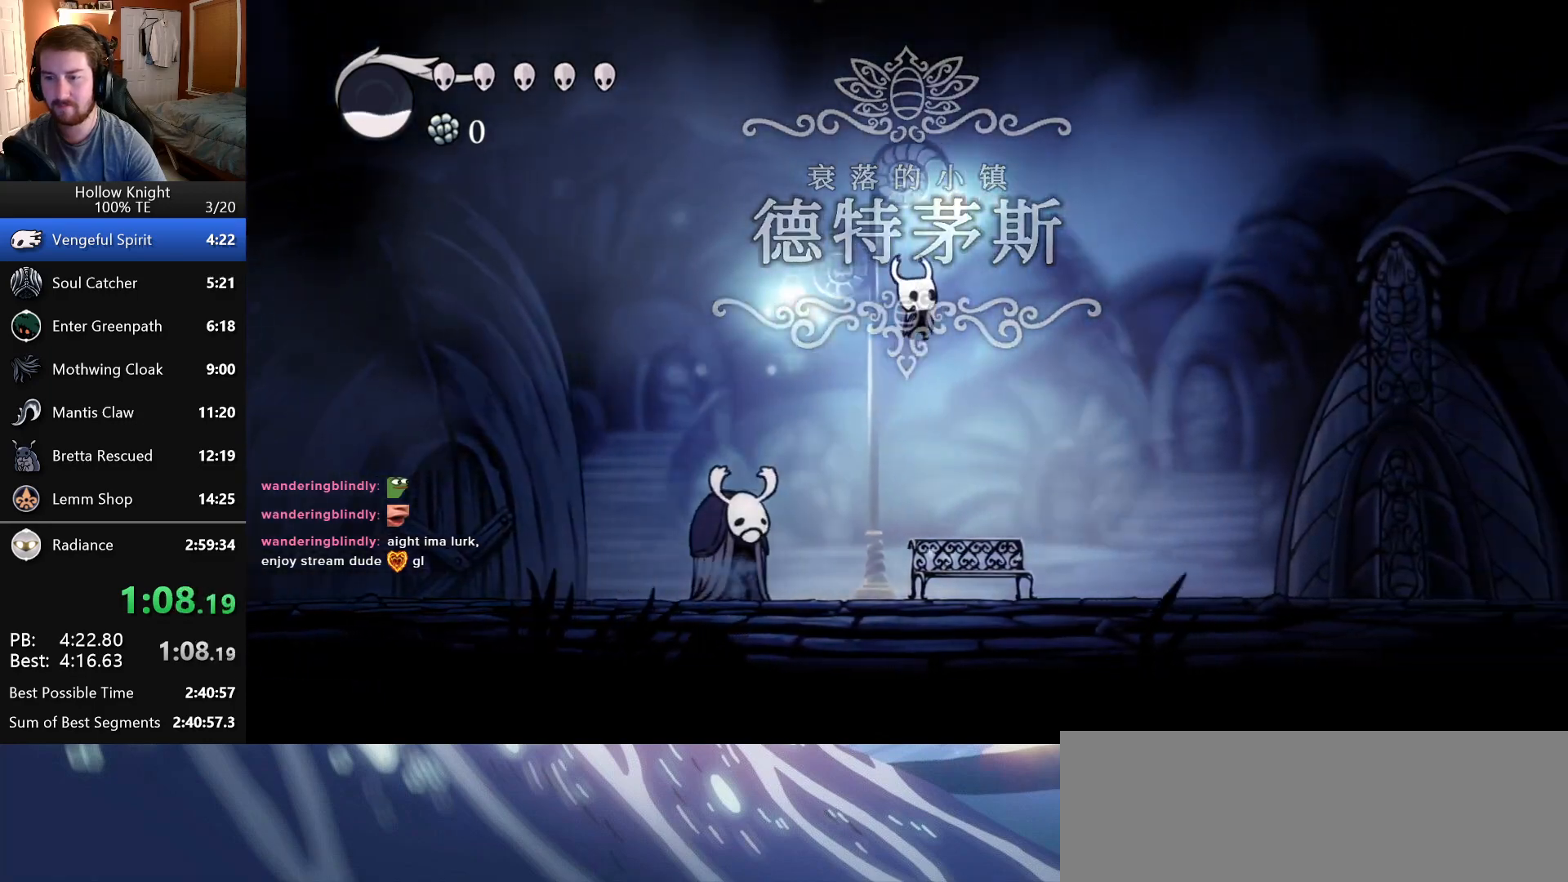
{"keys": ["jump", "right"], "events": [[83, "down", "up"], [133, "jump", "up"], [150, "attack", "up"], [500, "jump", "down"]]}
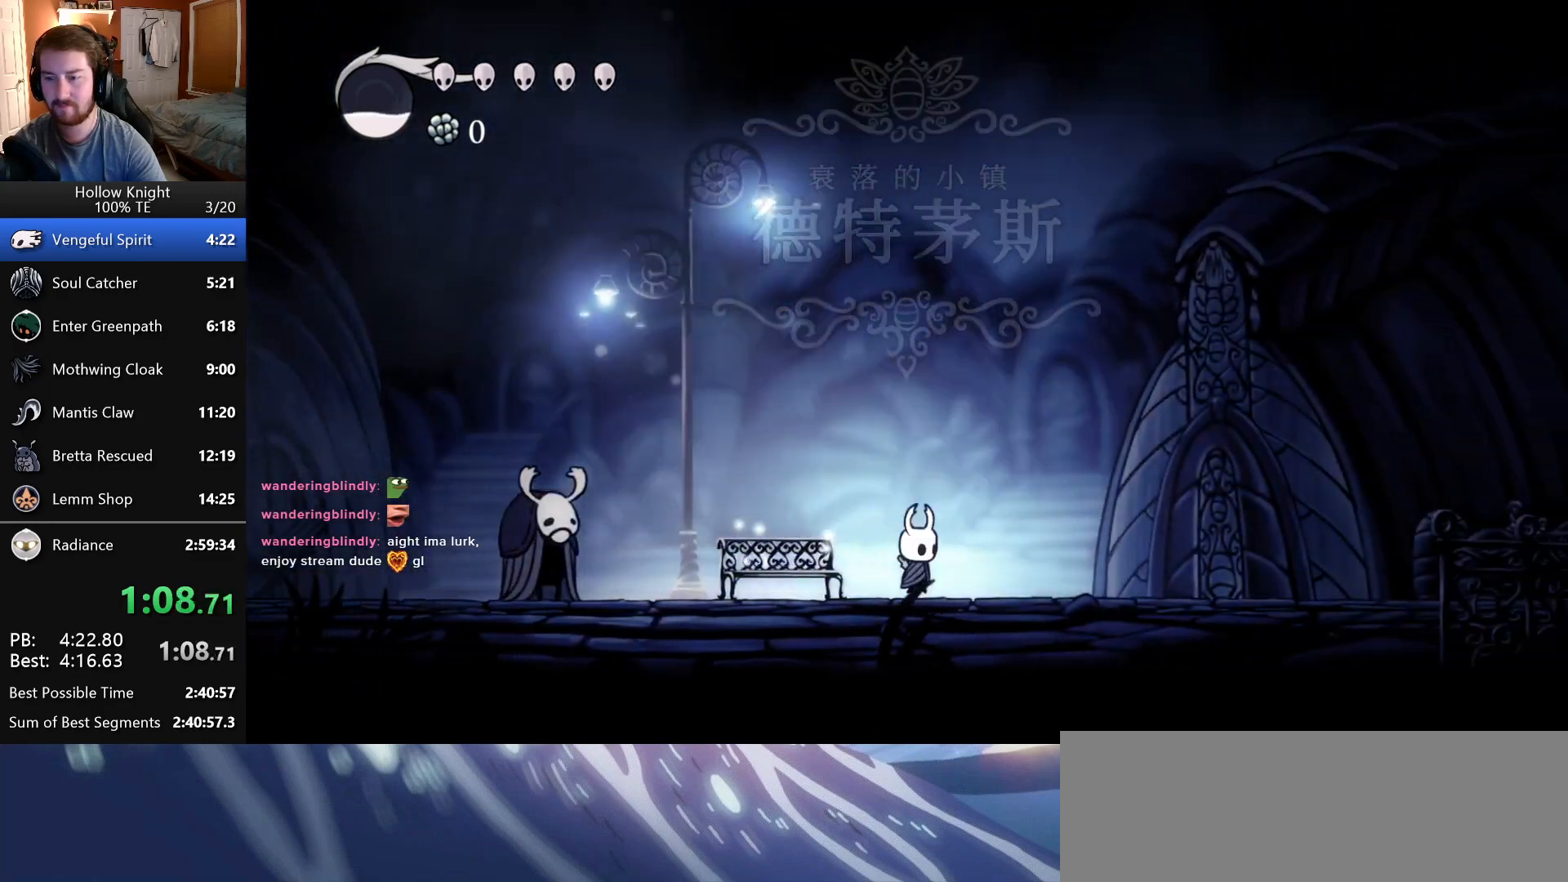
{"keys": ["attack", "jump", "right"], "events": [[316, "down", "down"], [400, "attack", "down"], [500, "down", "up"]]}
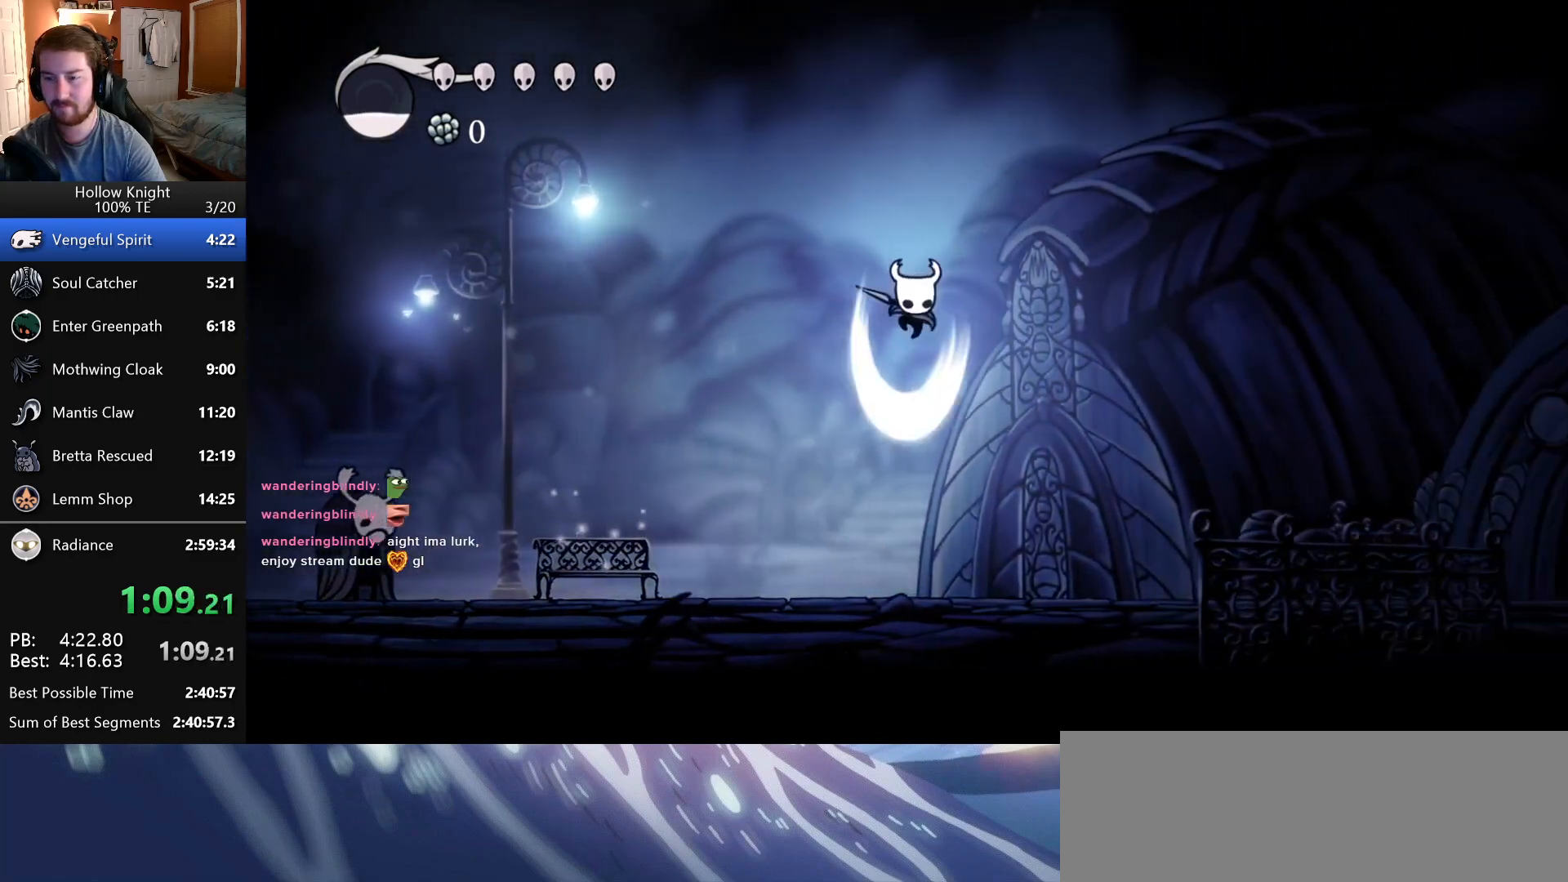
{"keys": ["right"], "events": [[66, "attack", "up"], [83, "jump", "up"]]}
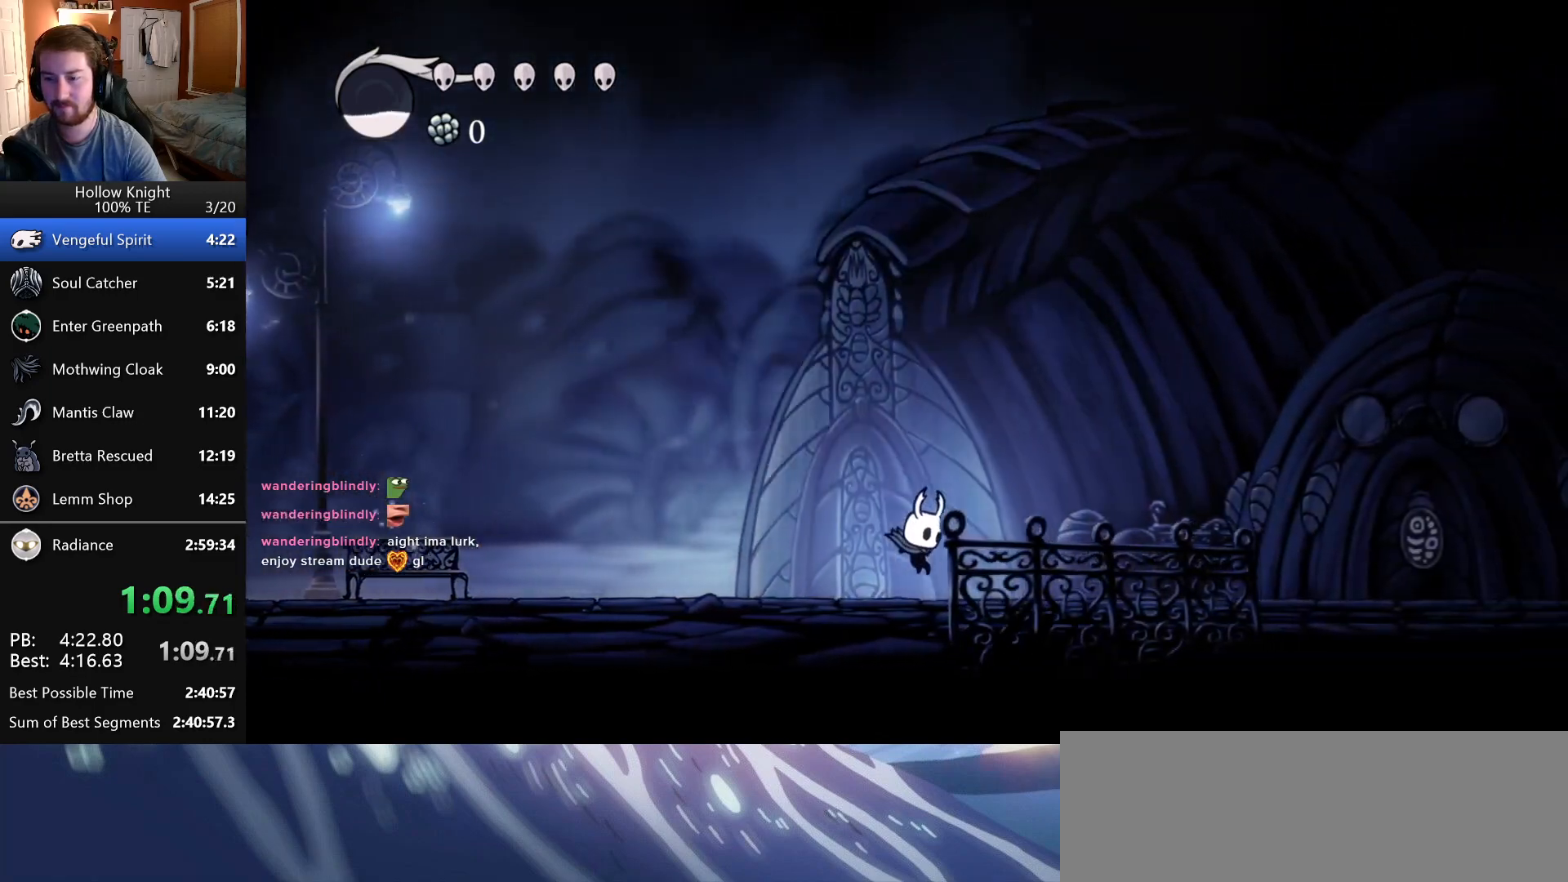
{"keys": ["jump", "right"], "events": [[16, "jump", "down"]]}
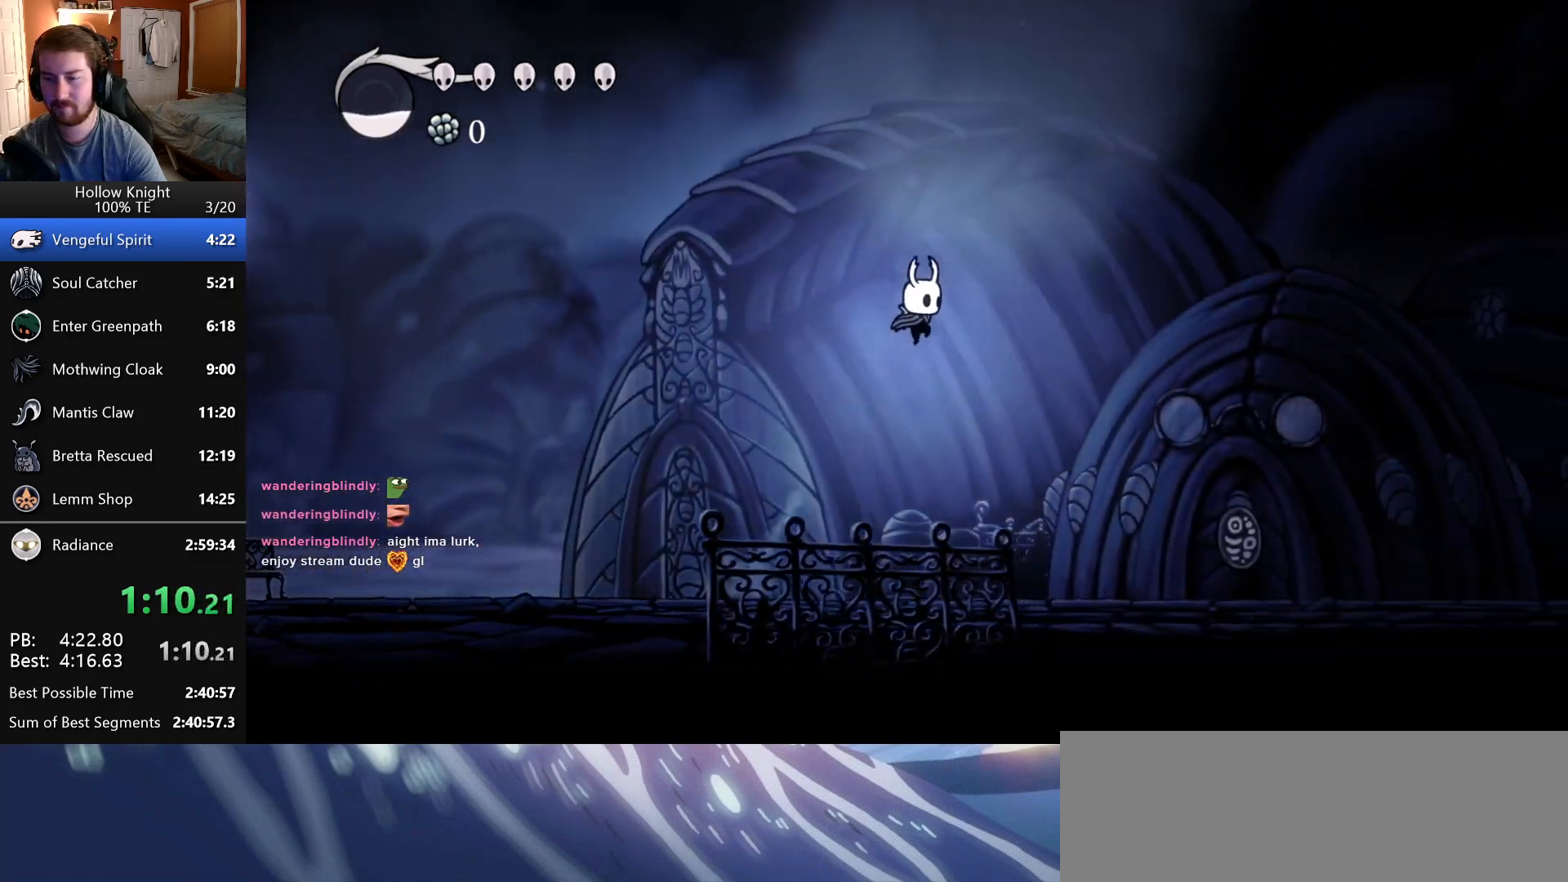
{"keys": ["right"], "events": [[316, "jump", "up"]]}
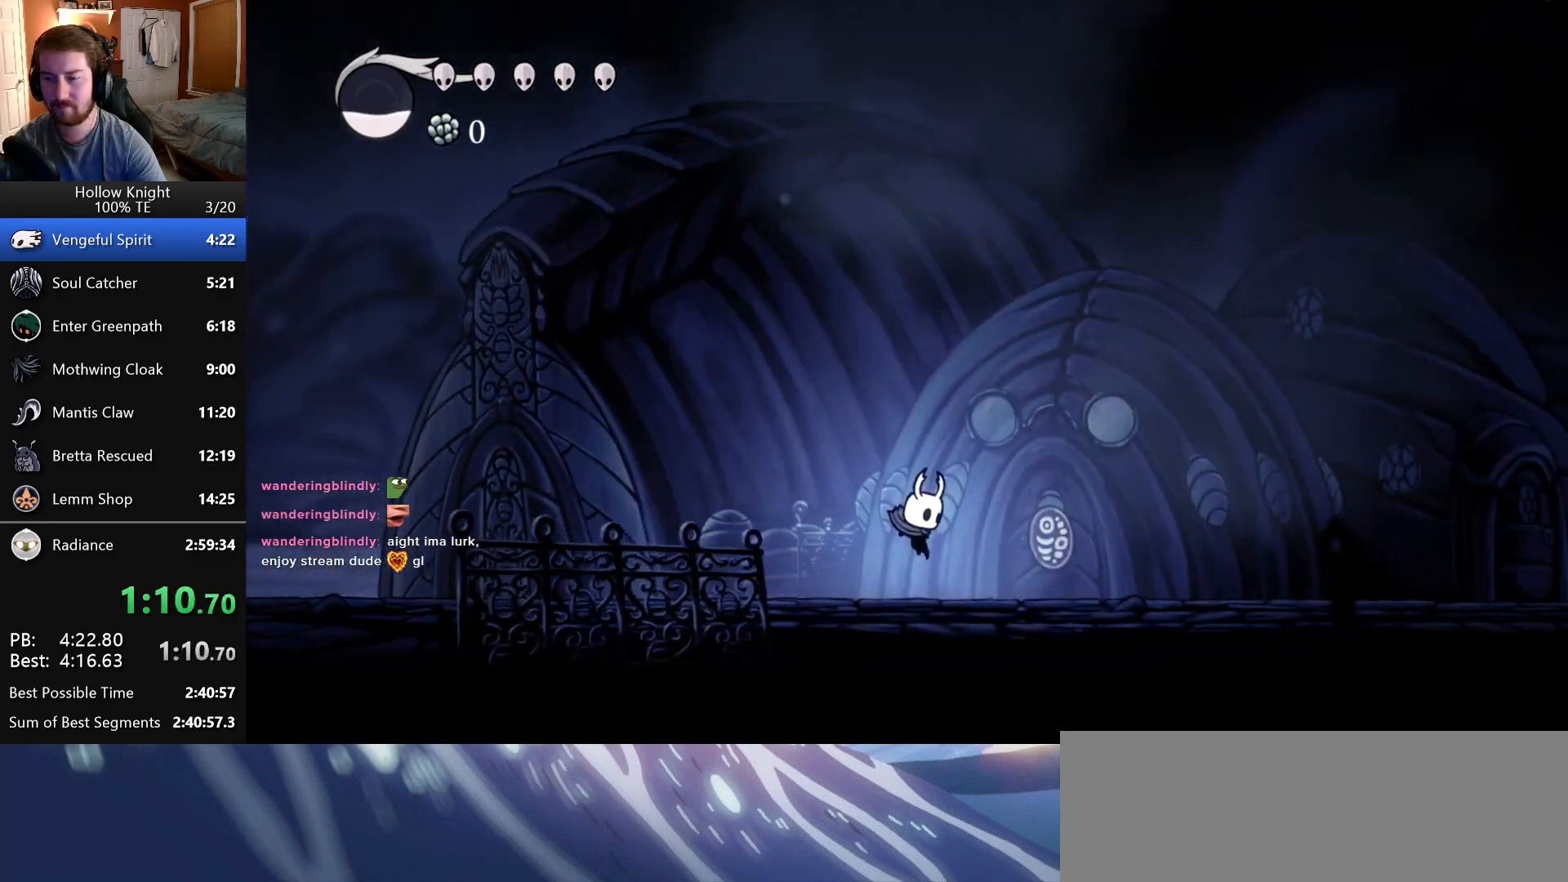
{"keys": ["jump", "right"], "events": [[33, "jump", "down"]]}
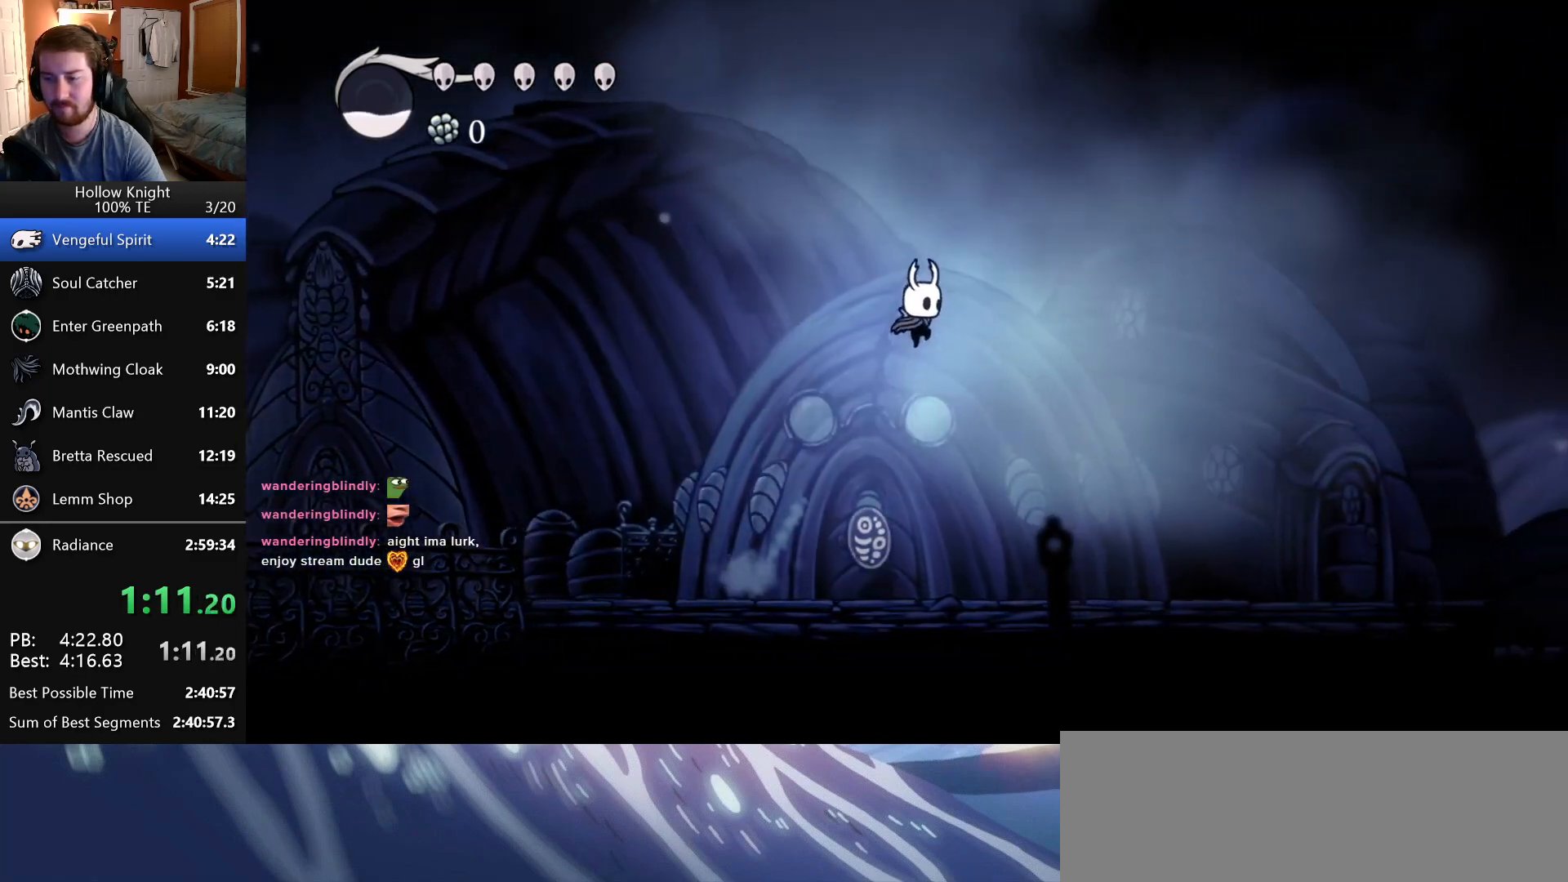
{"keys": ["right"], "events": [[450, "jump", "up"]]}
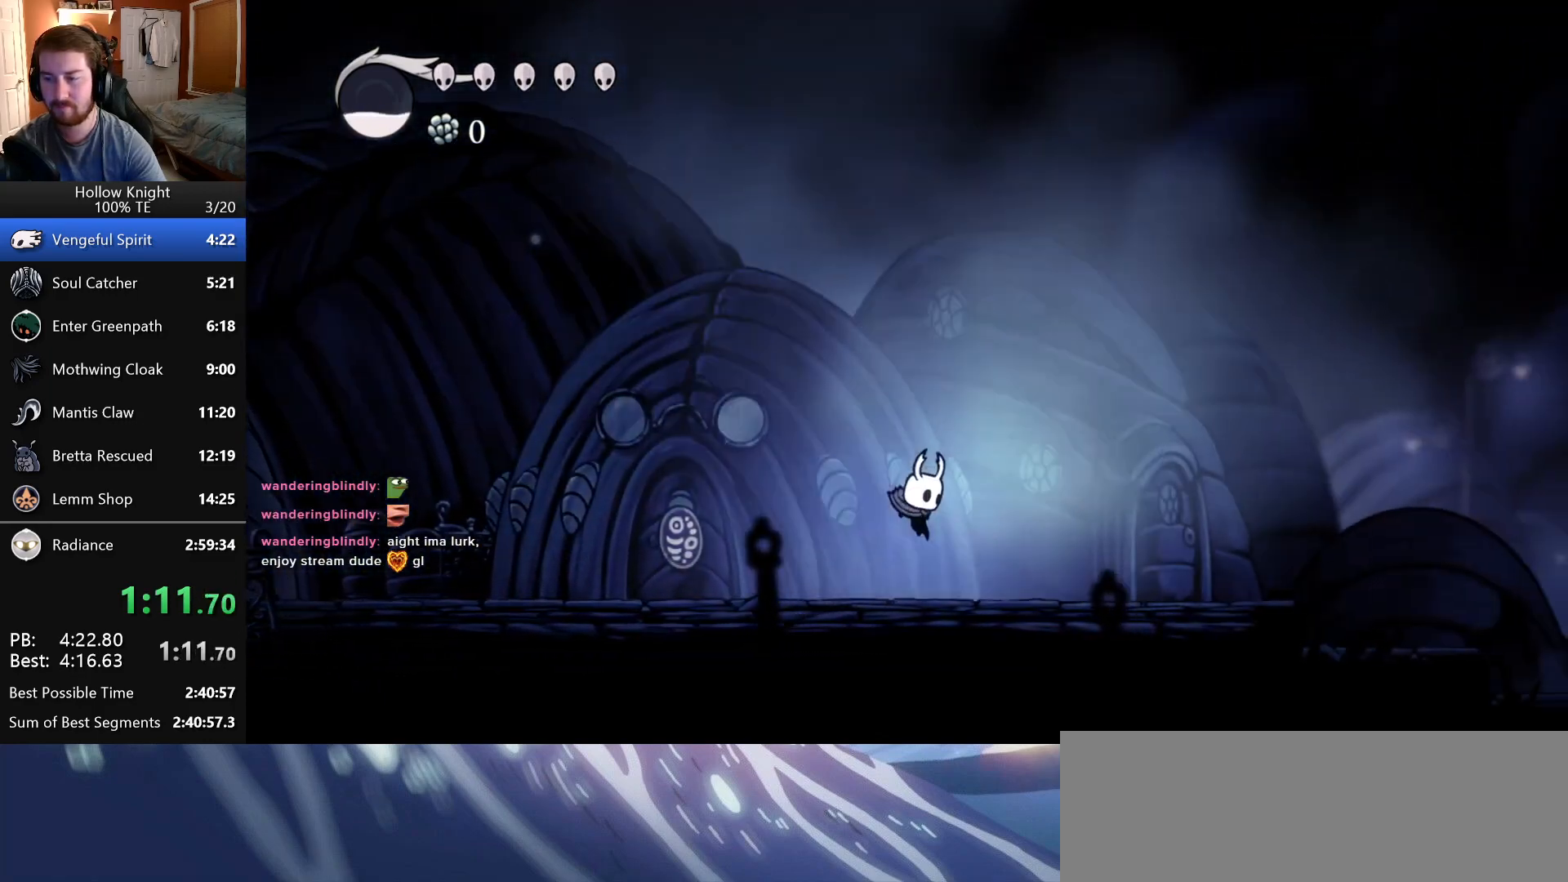
{"keys": ["attack", "right"], "events": [[66, "attack", "down"], [233, "attack", "up"], [450, "attack", "down"]]}
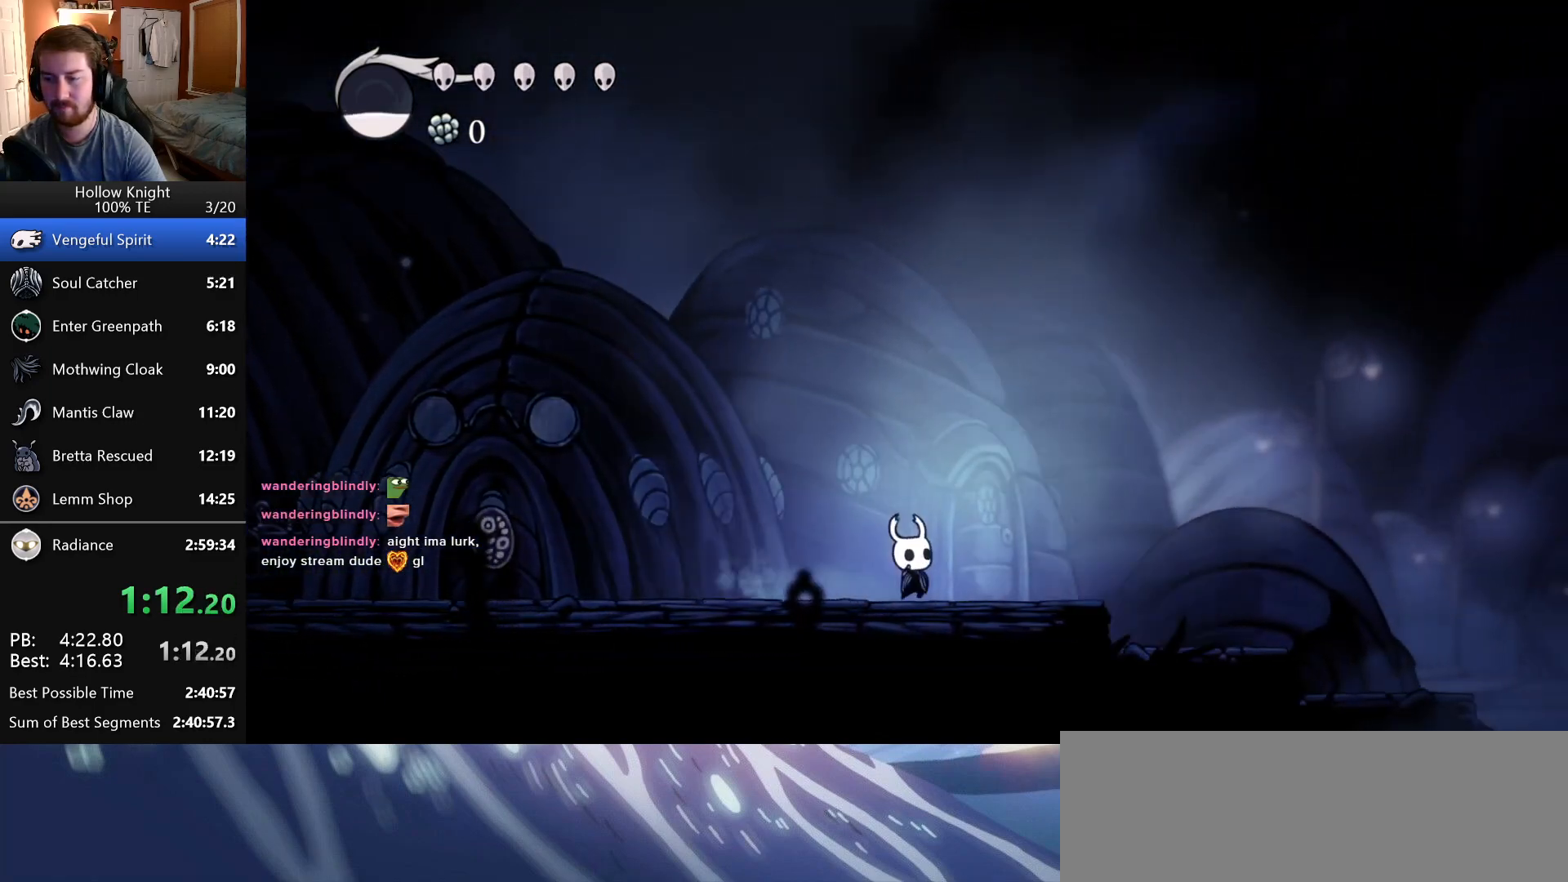
{"keys": ["right"], "events": [[133, "attack", "up"]]}
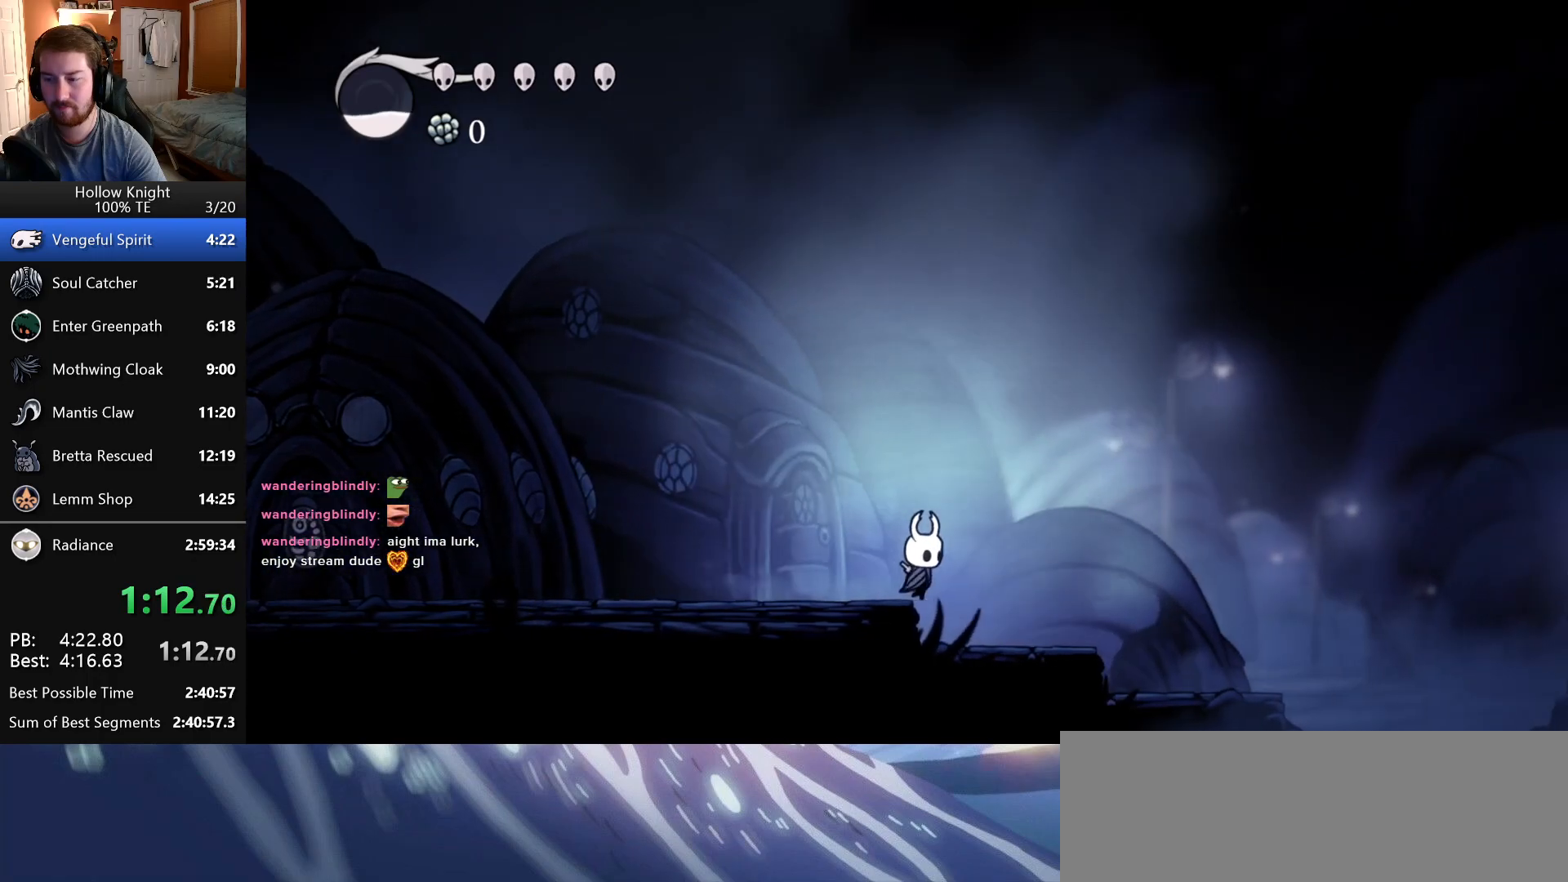
{"keys": ["right"], "events": []}
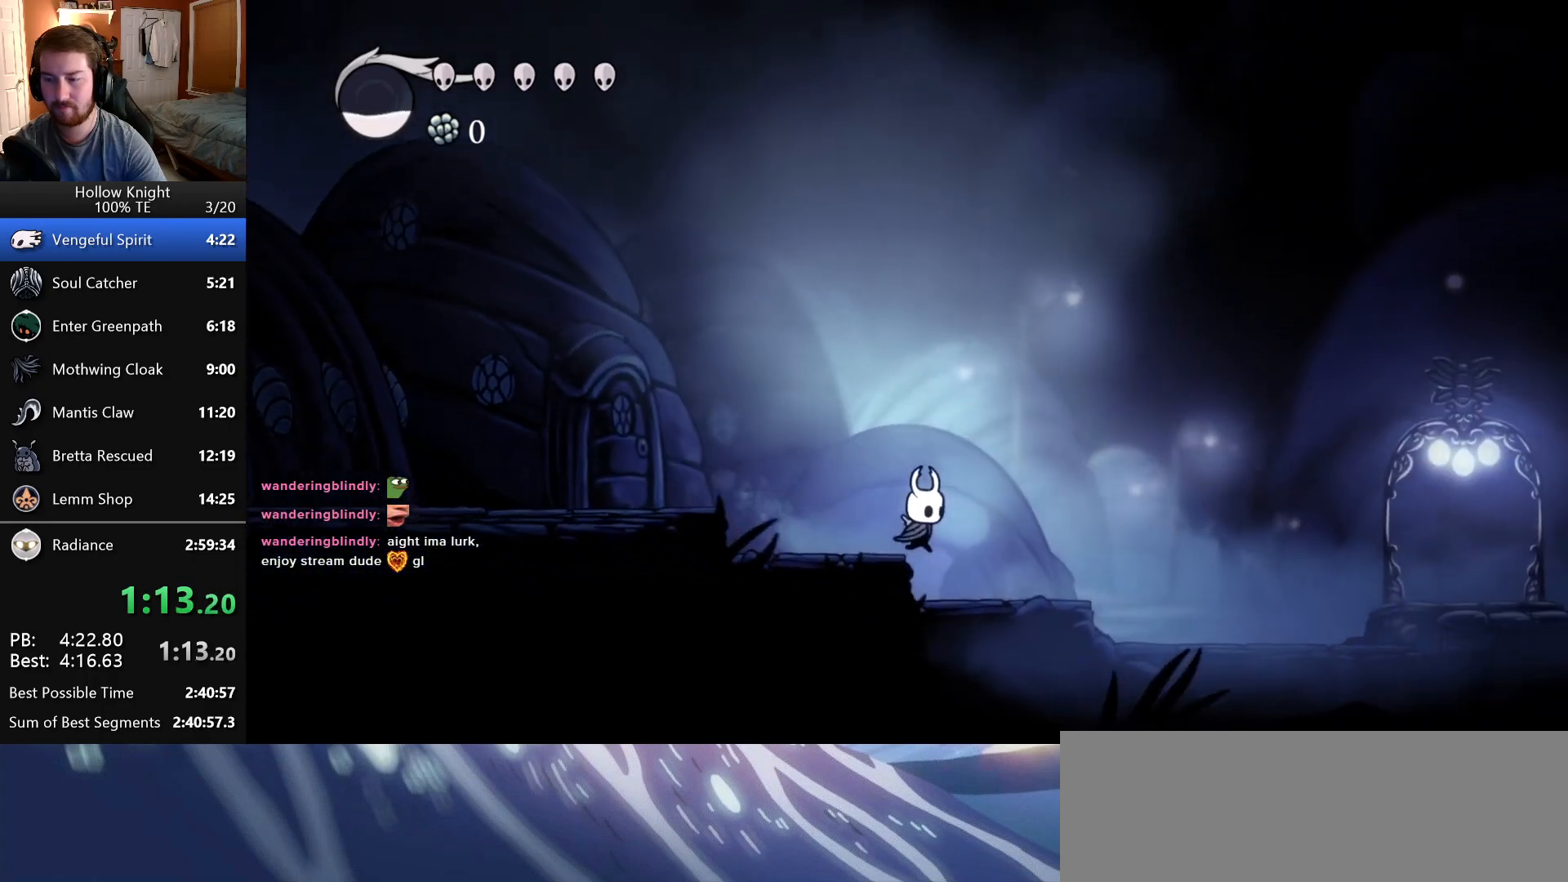
{"keys": ["jump", "right"], "events": [[283, "jump", "down"]]}
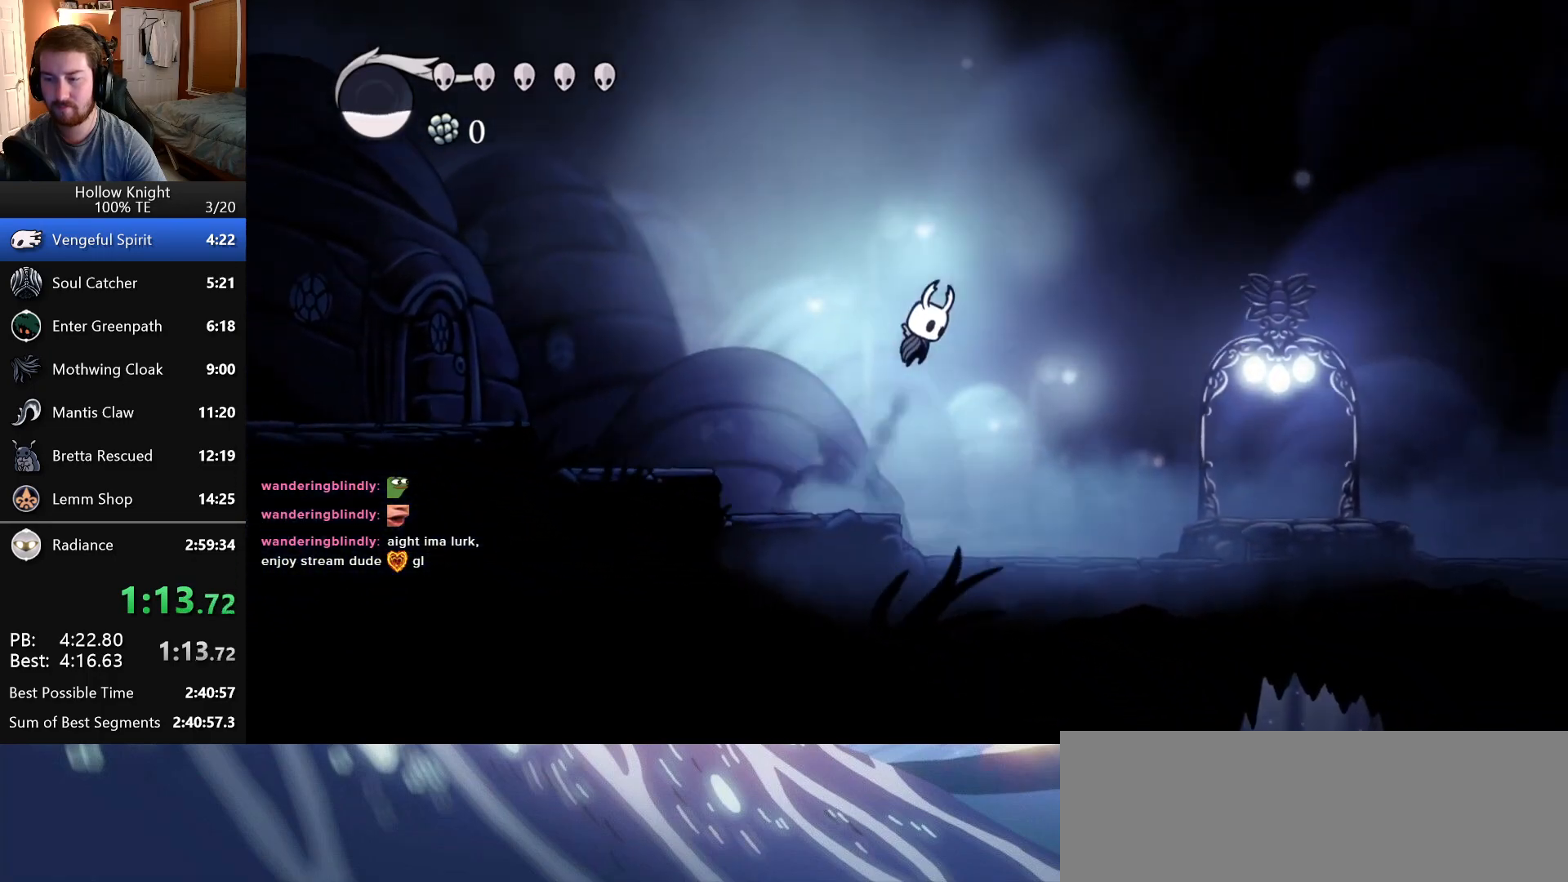
{"keys": ["jump", "right"], "events": []}
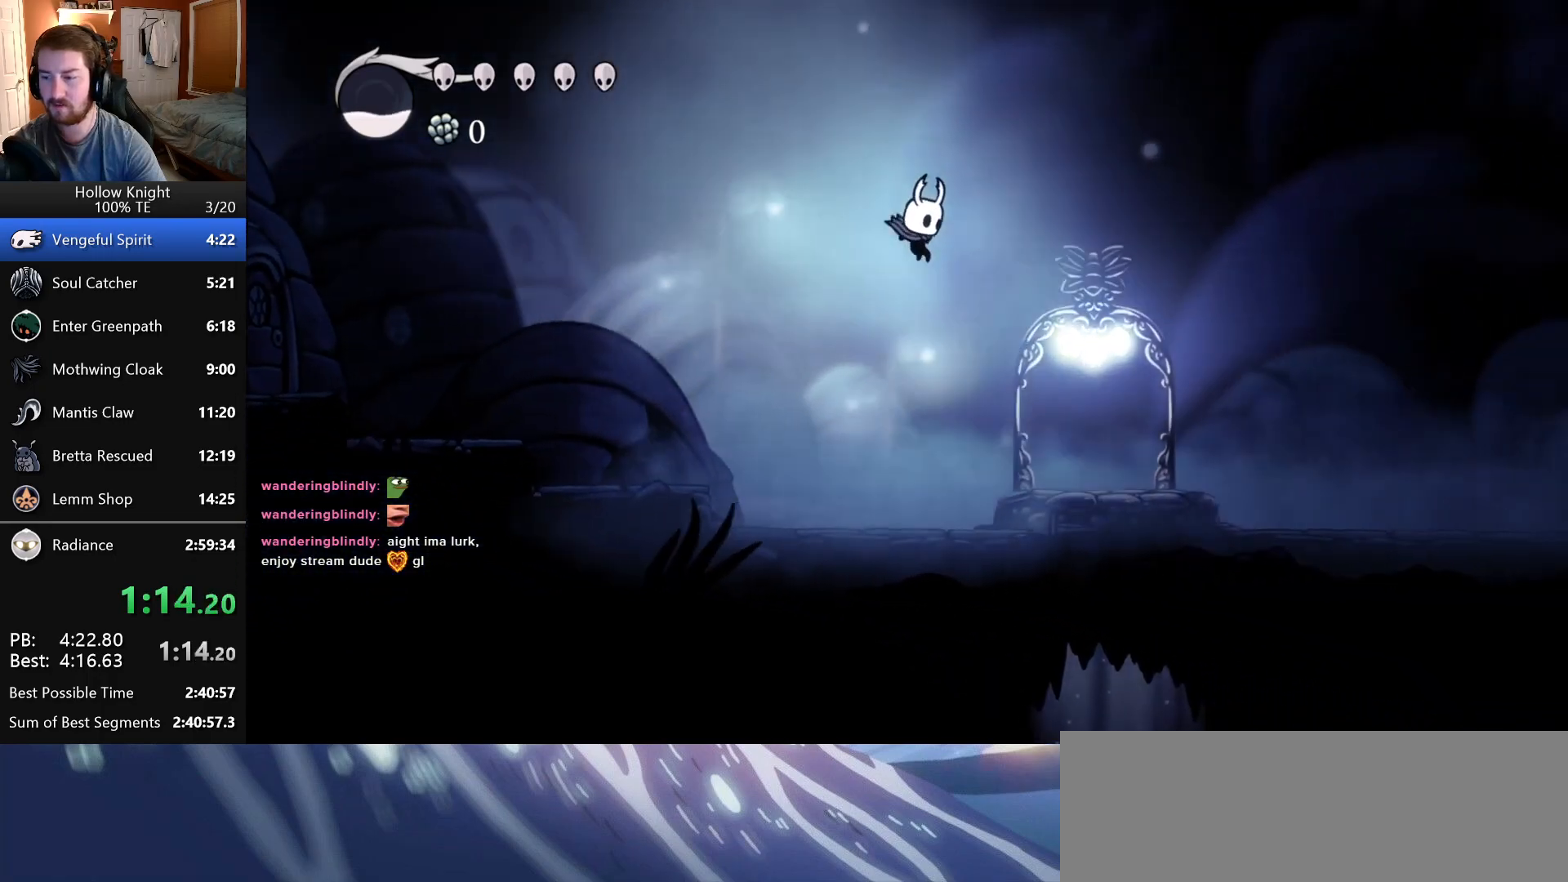
{"keys": ["attack"], "events": [[50, "jump", "up"], [483, "attack", "down"], [483, "right", "up"]]}
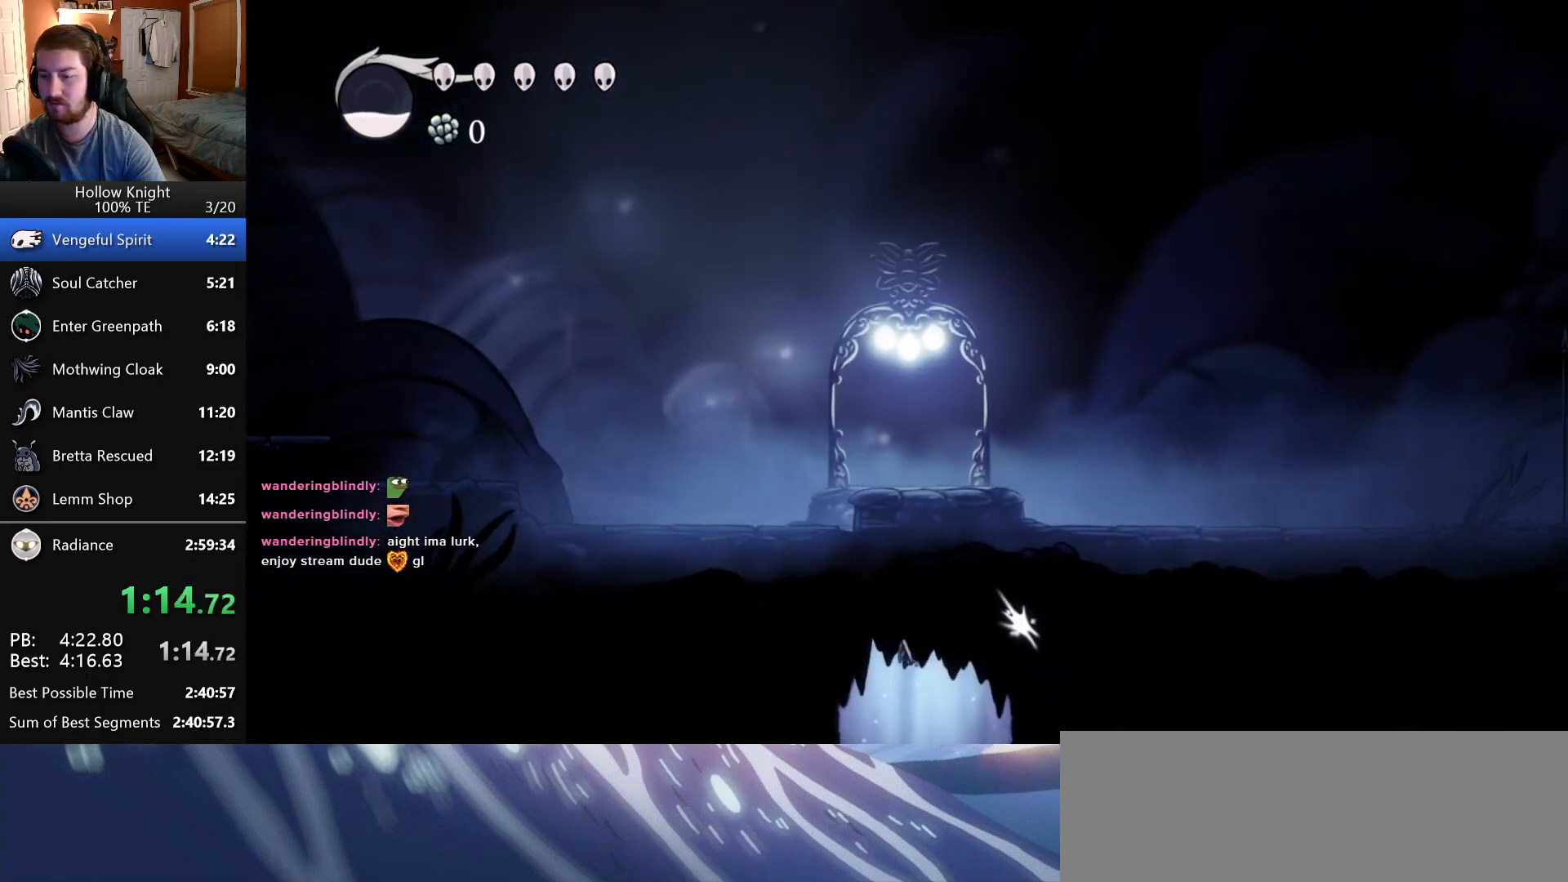
{"keys": [], "events": [[183, "attack", "up"]]}
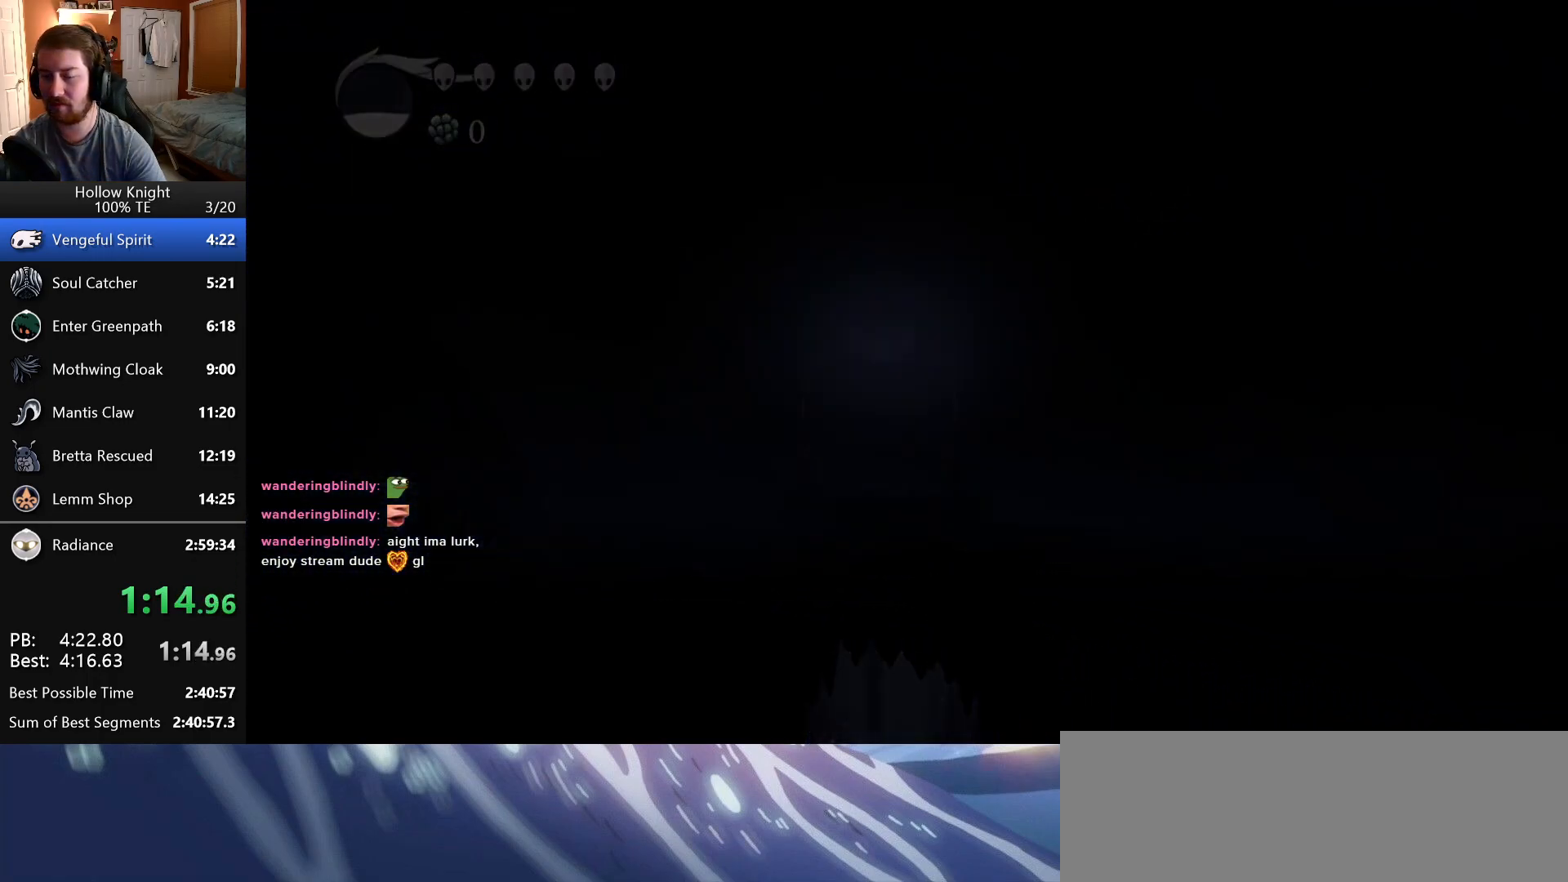
{"keys": ["left"], "events": [[116, "left", "down"]]}
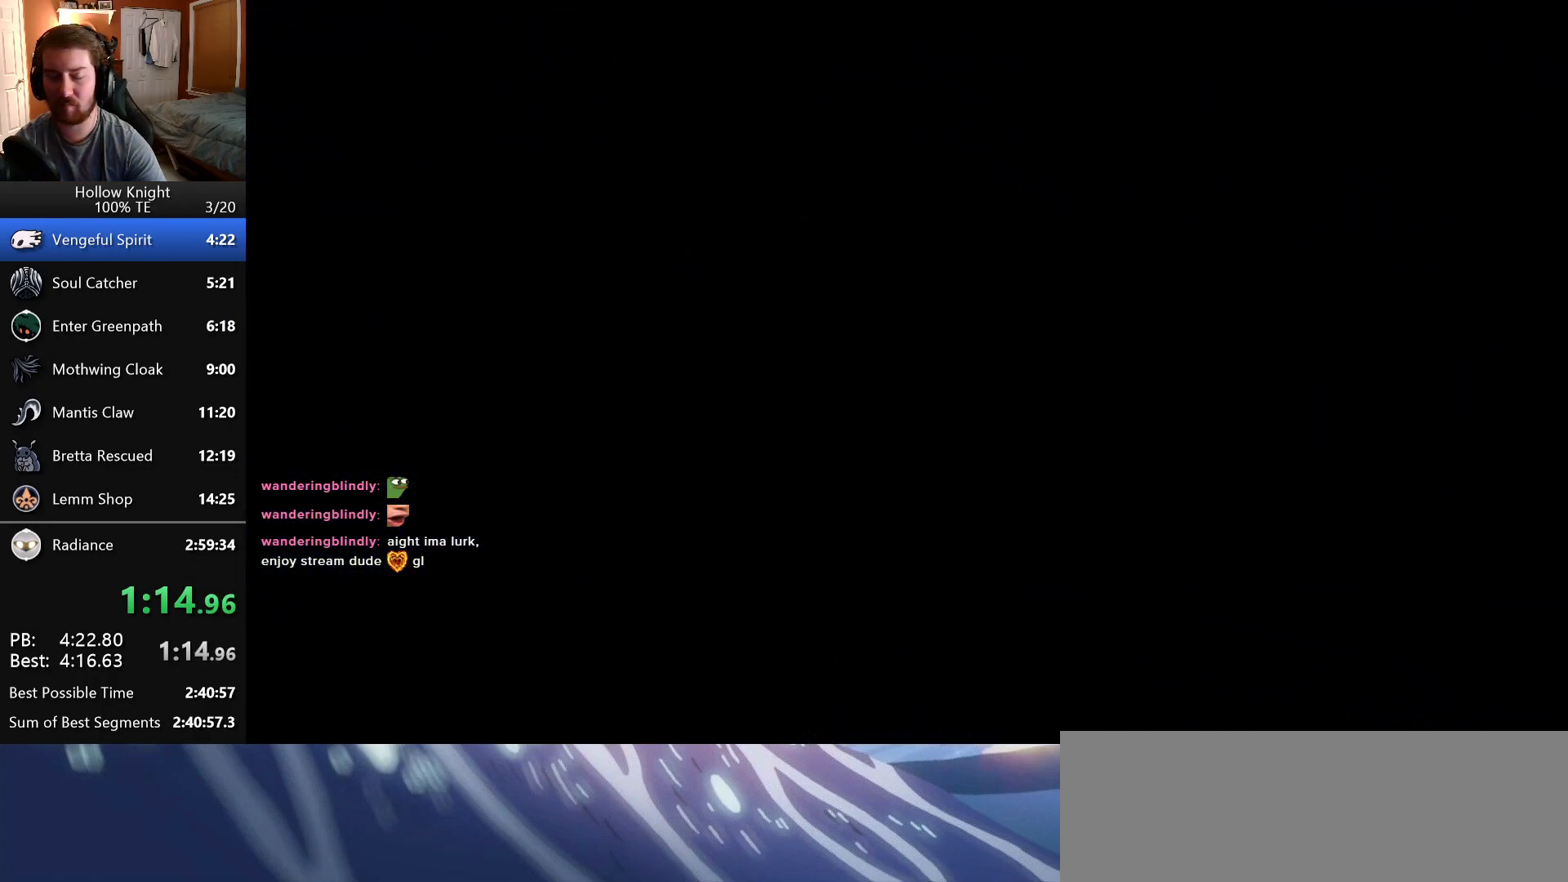
{"keys": ["left"], "events": []}
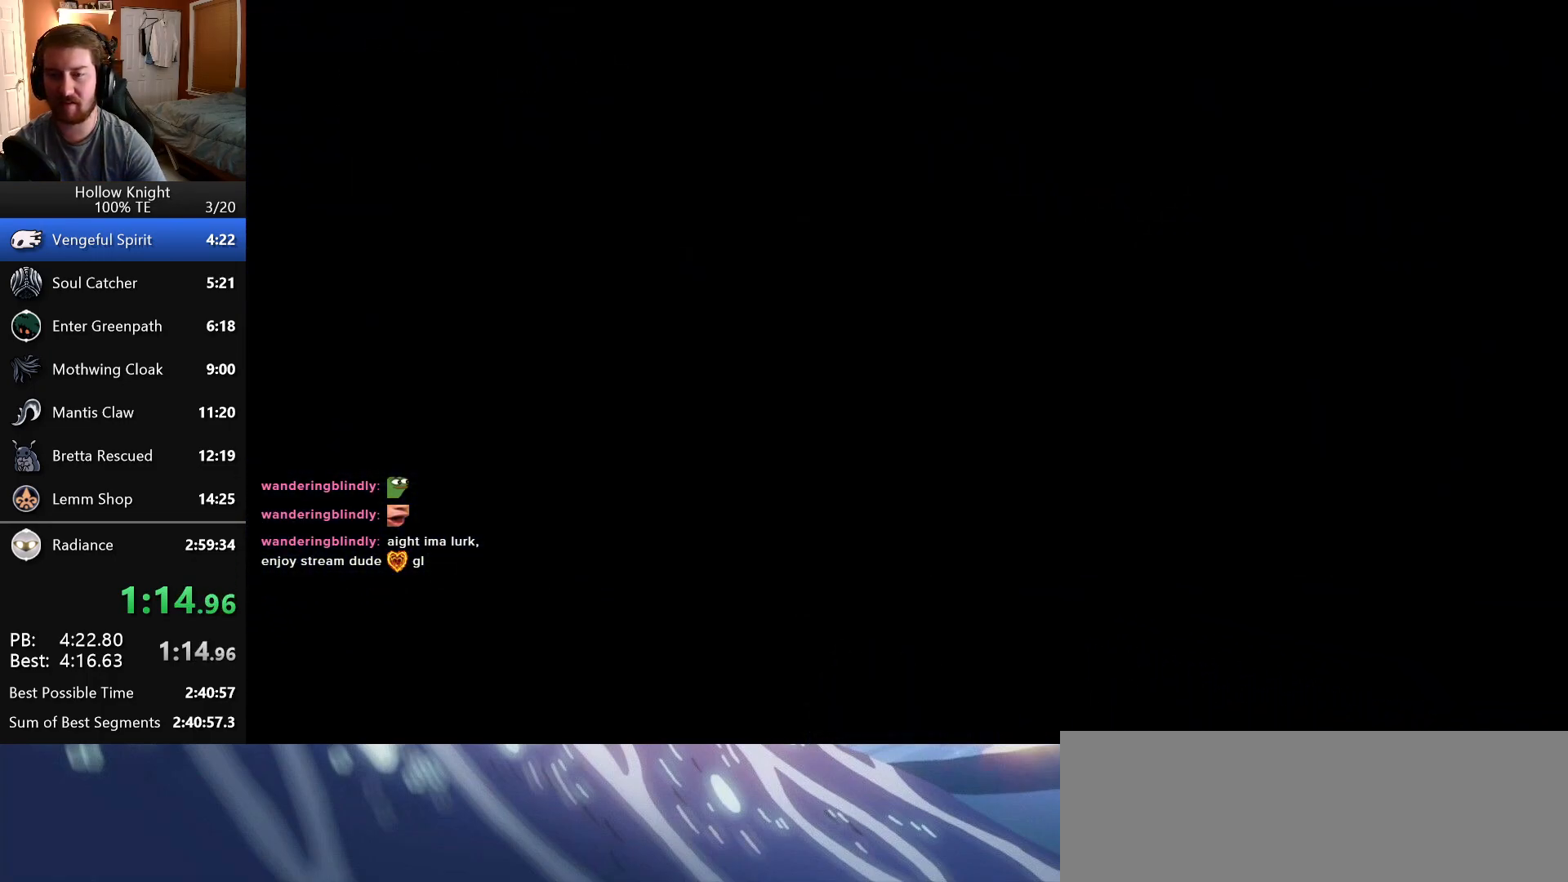
{"keys": ["left"], "events": []}
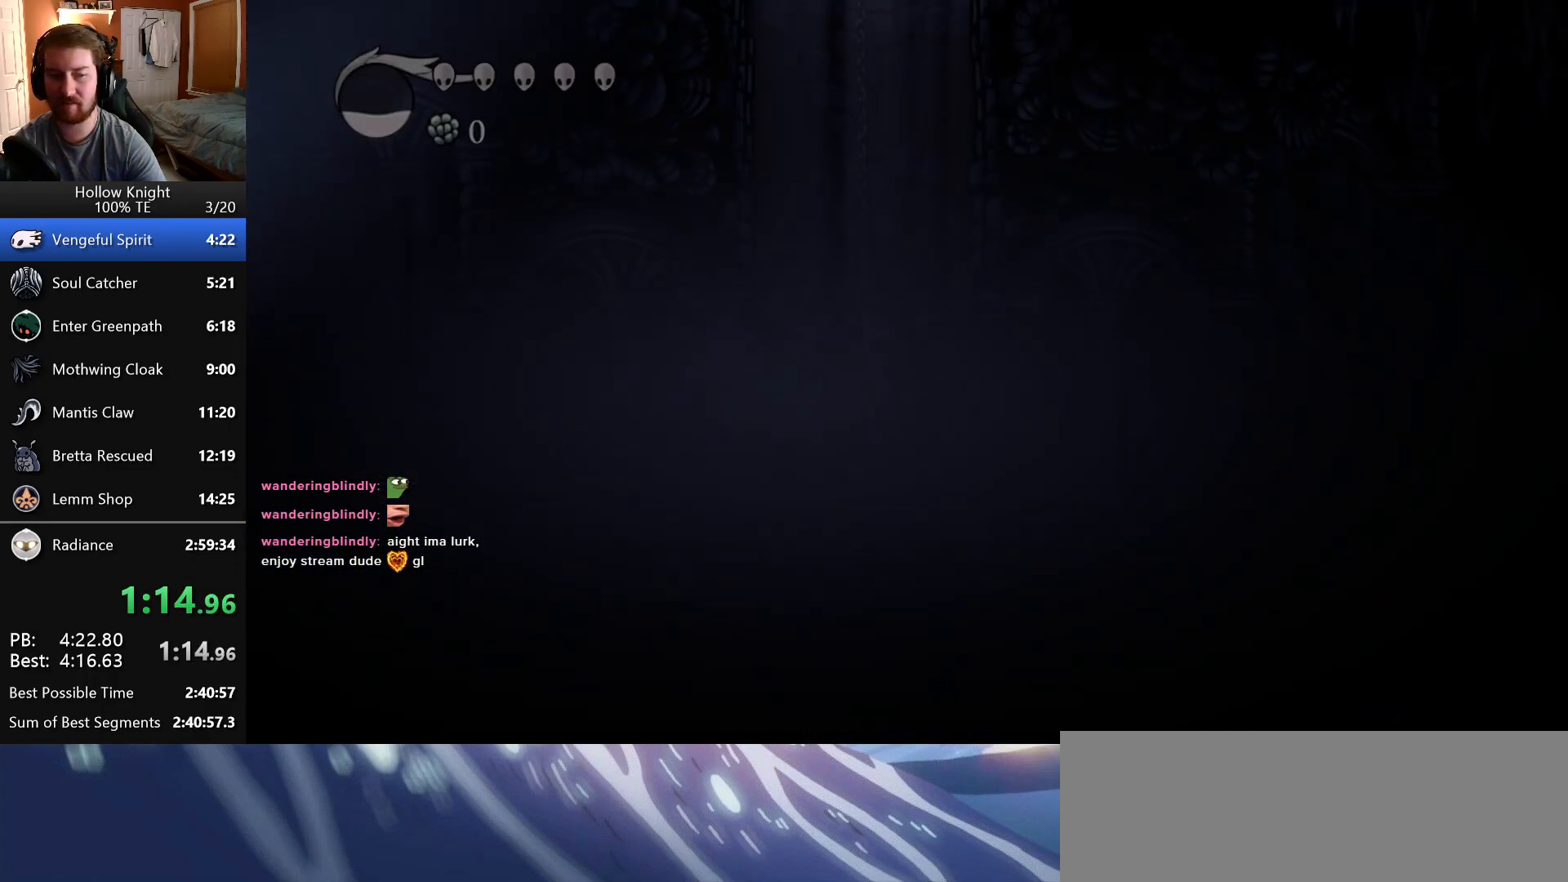
{"keys": ["left"], "events": []}
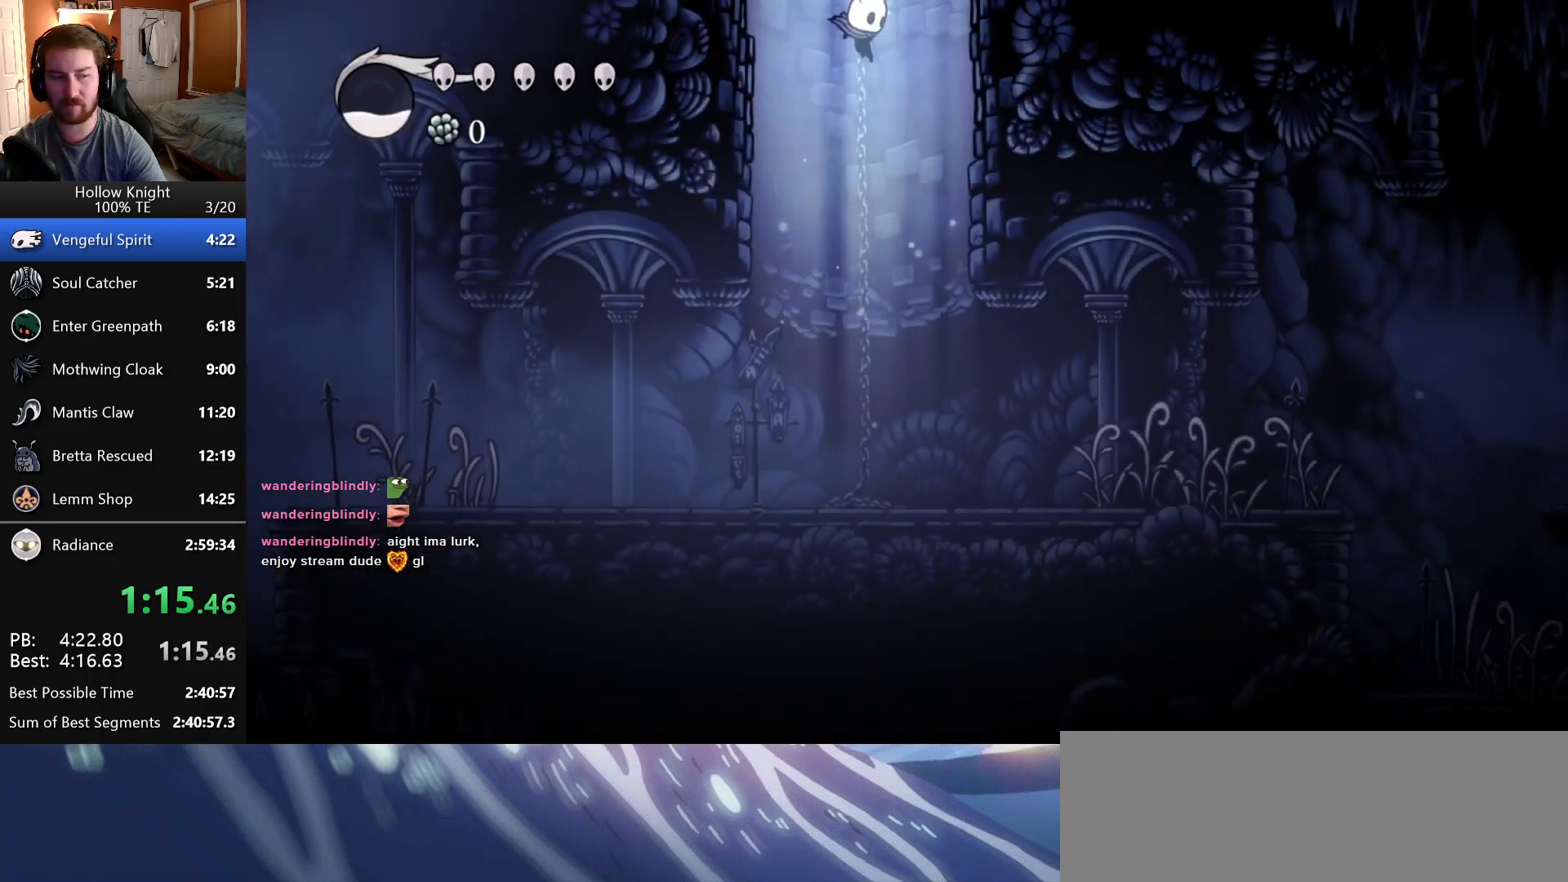
{"keys": ["left"], "events": []}
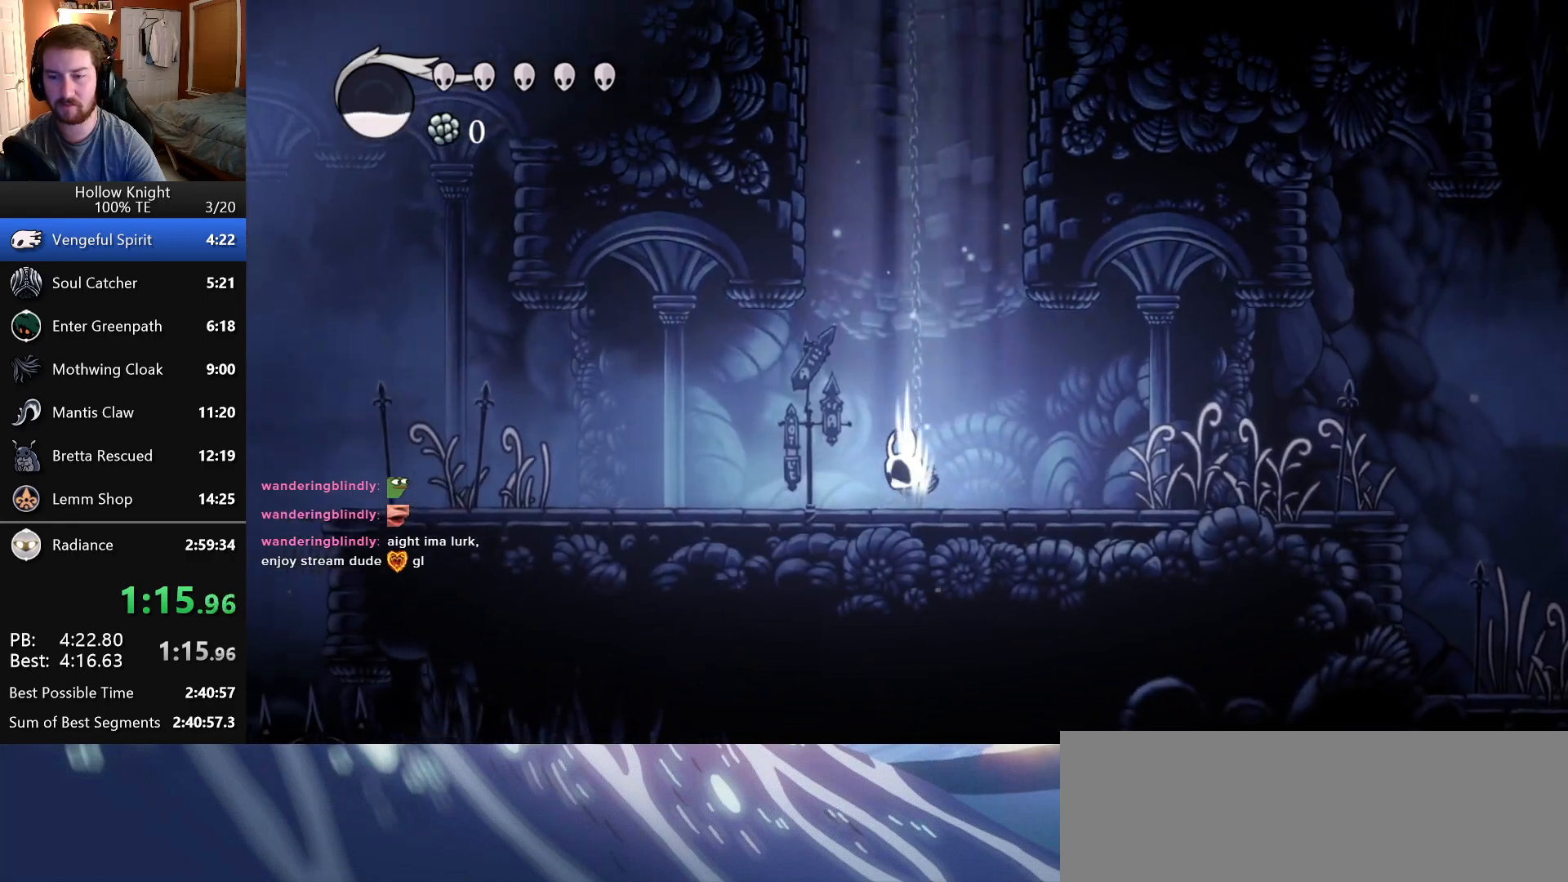
{"keys": ["left"], "events": []}
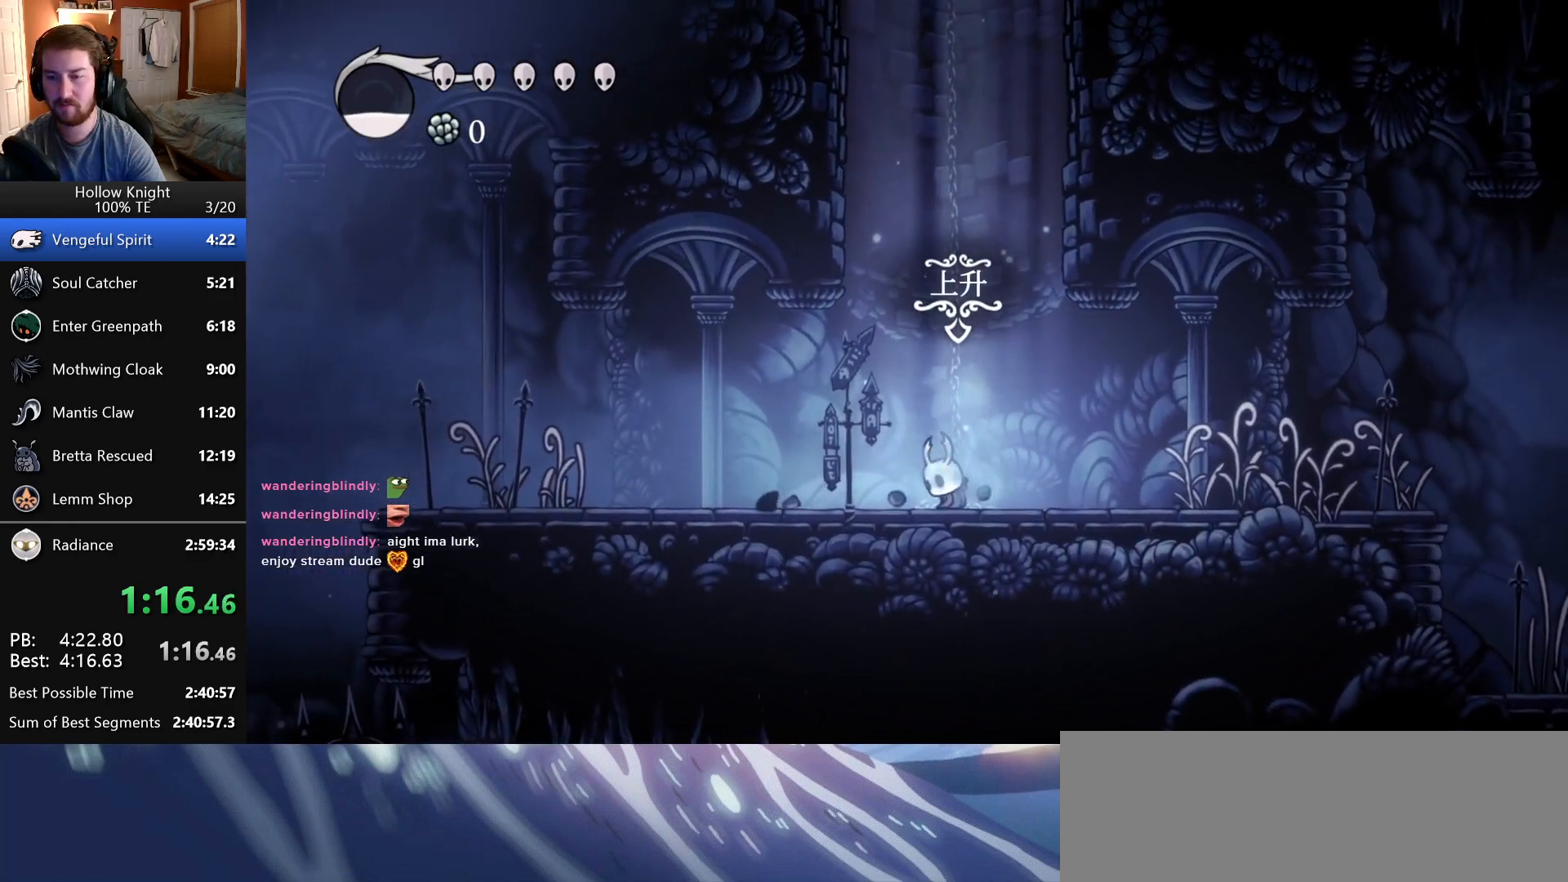
{"keys": ["attack", "left"], "events": [[416, "attack", "down"]]}
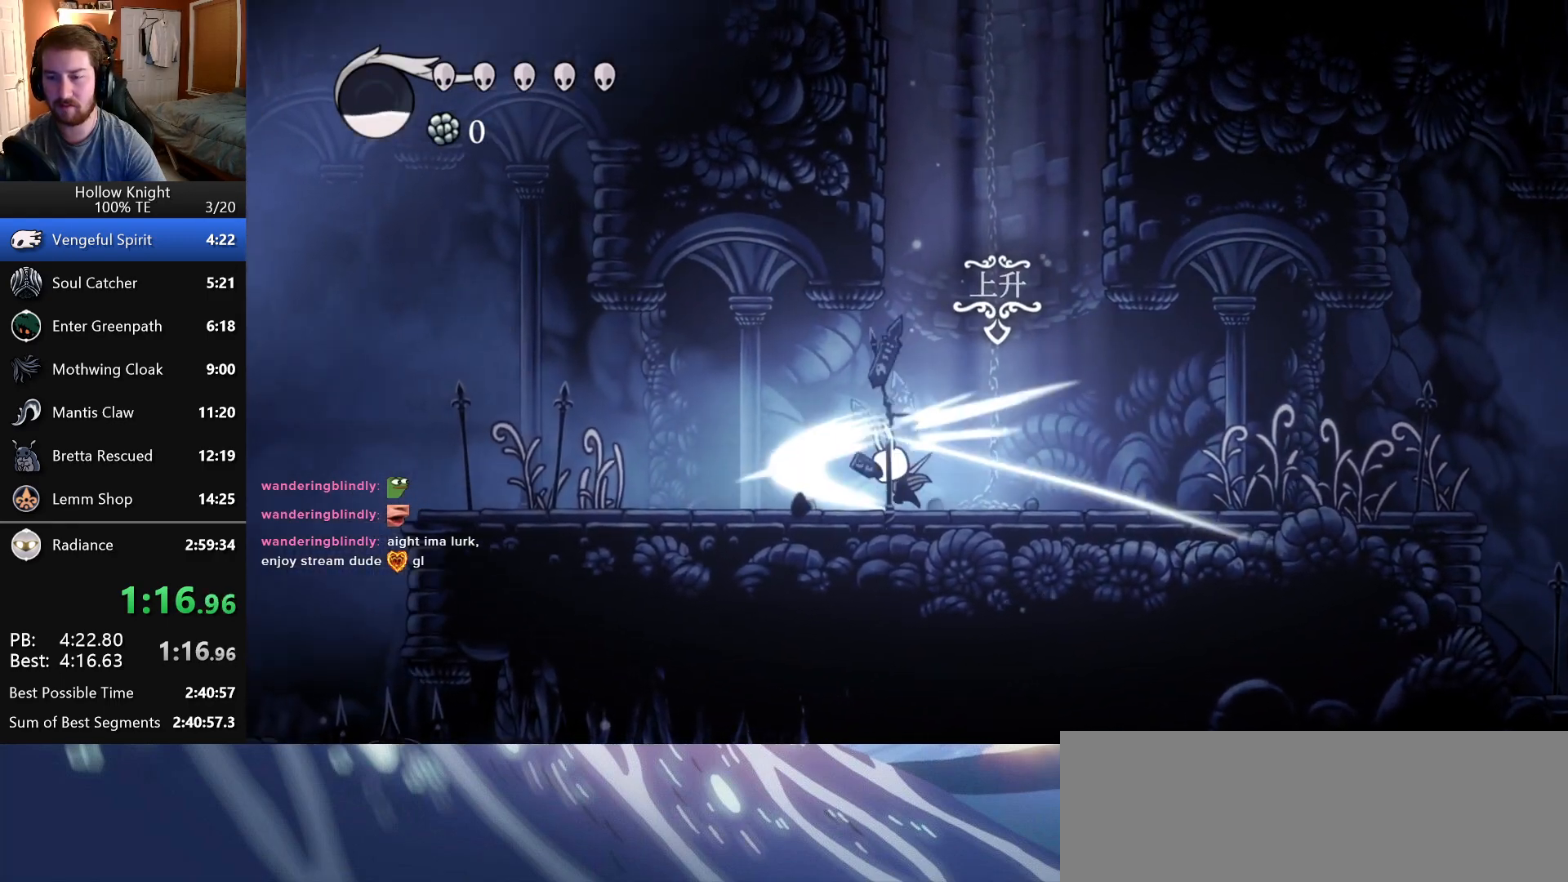
{"keys": ["left"], "events": [[100, "attack", "up"]]}
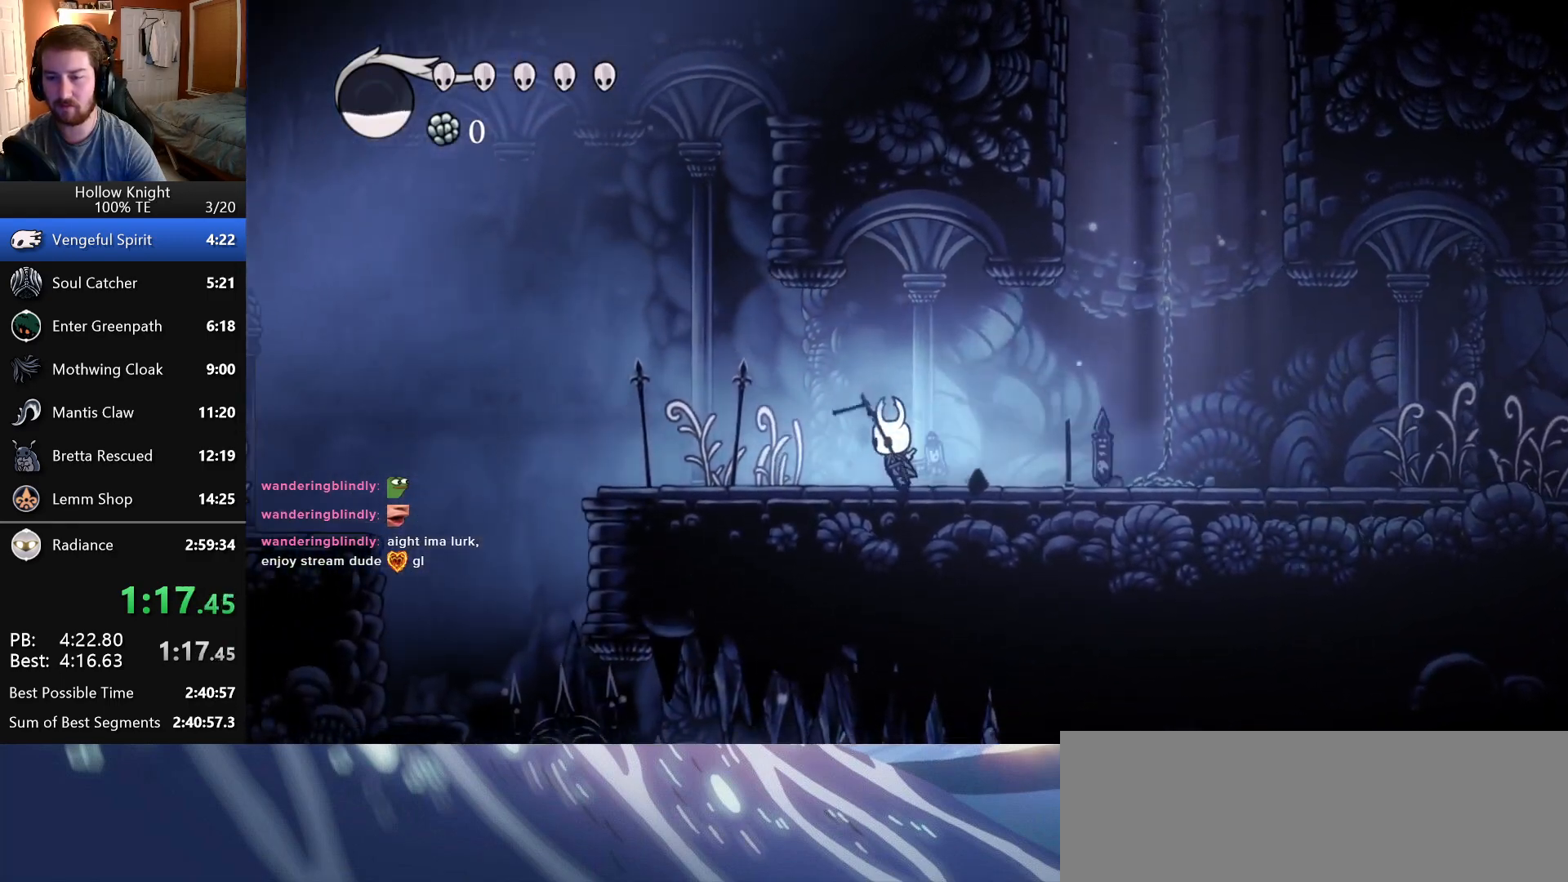
{"keys": ["jump", "left"], "events": [[250, "attack", "down"], [383, "attack", "up"], [500, "jump", "down"]]}
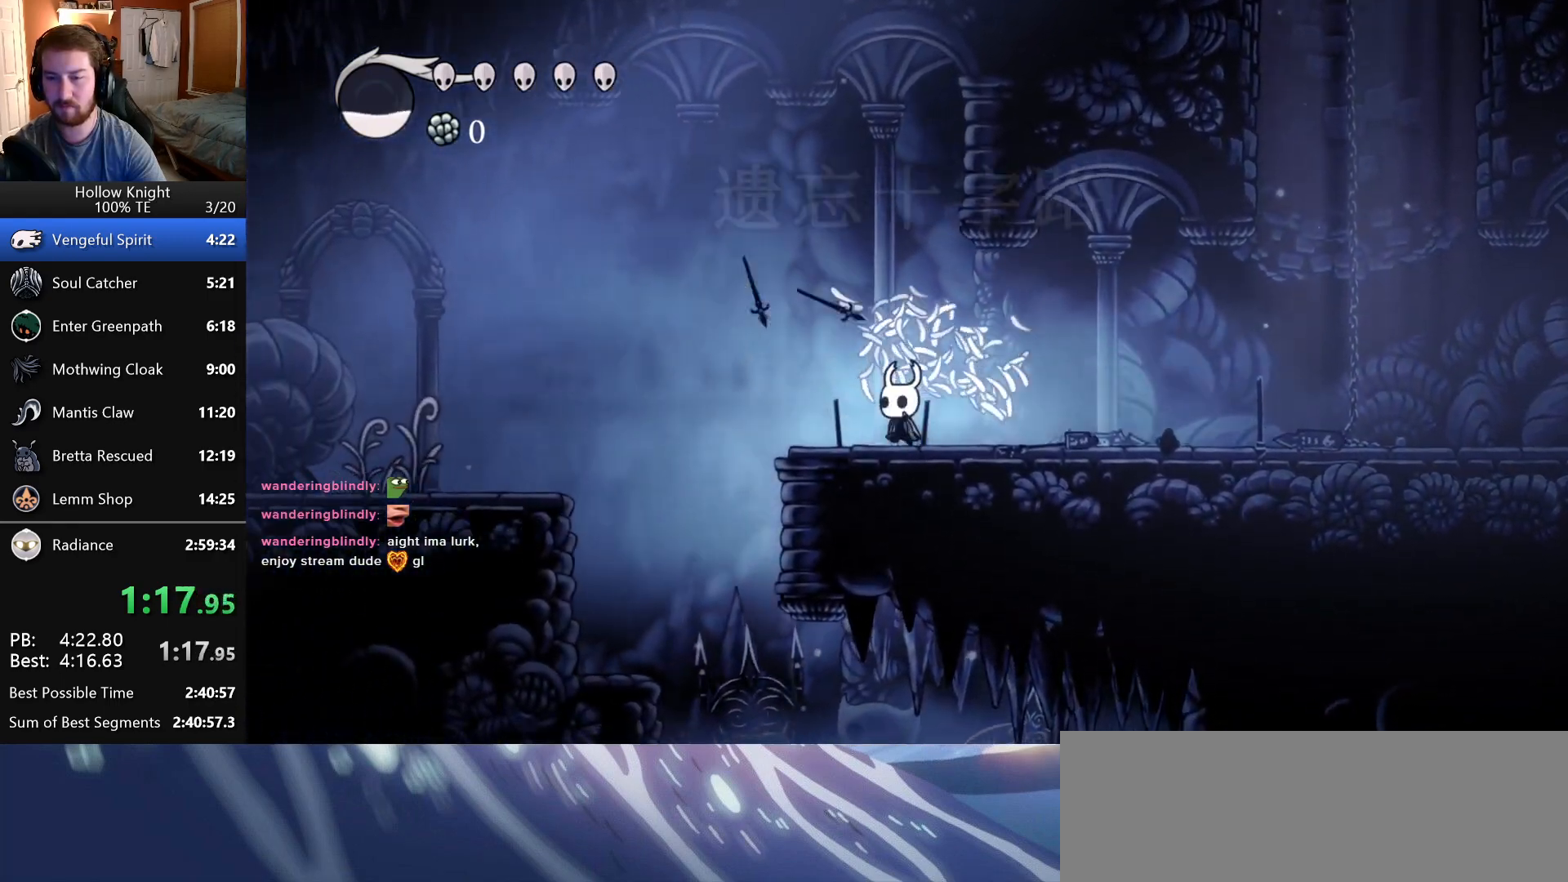
{"keys": ["jump", "left"], "events": []}
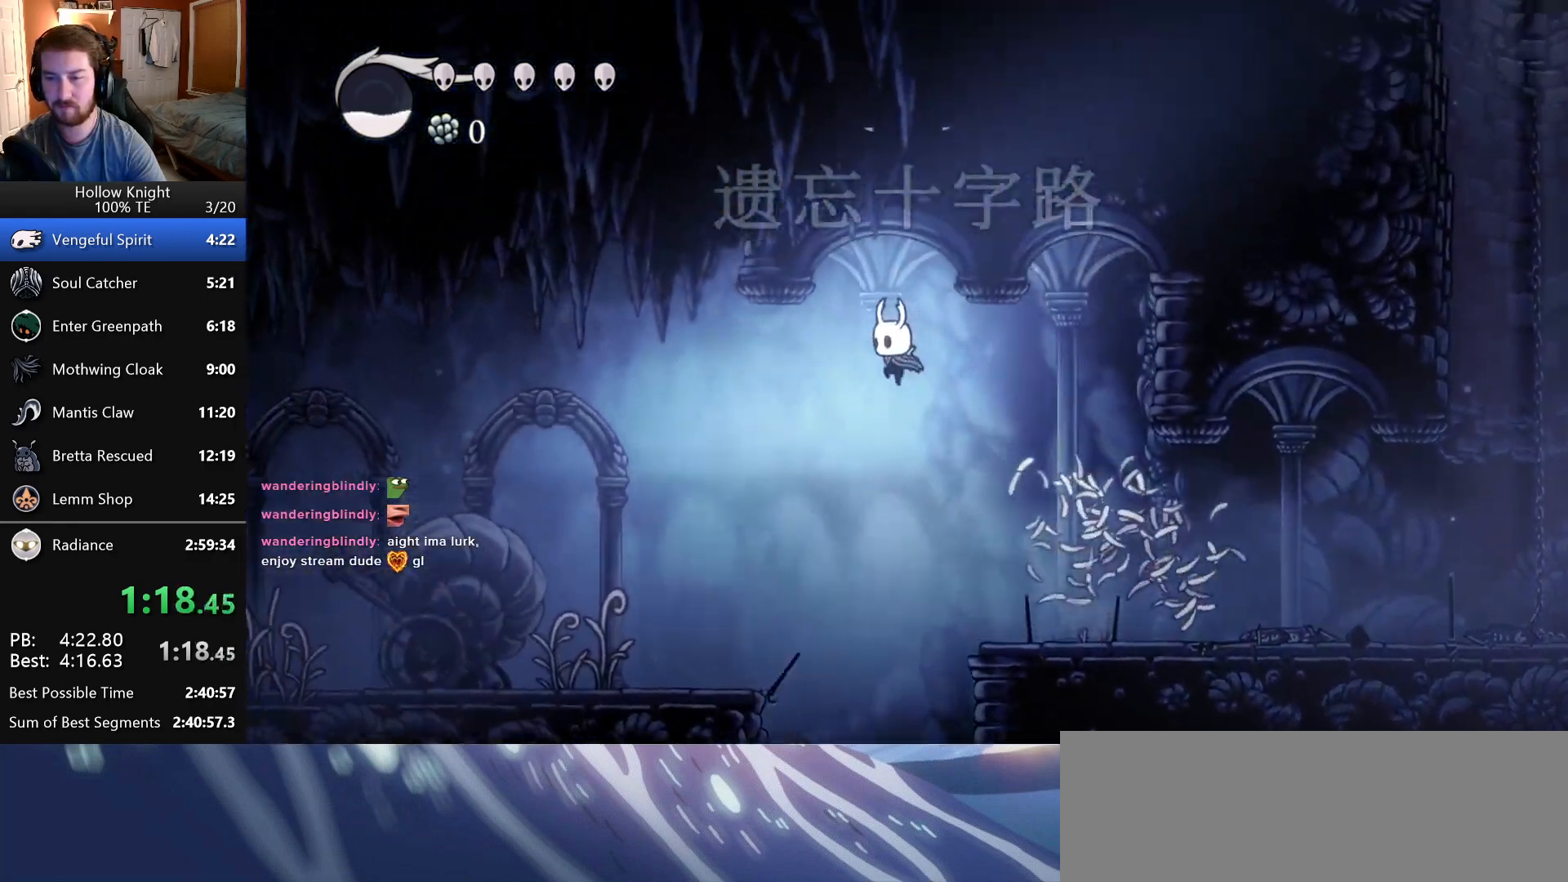
{"keys": ["left"], "events": [[50, "jump", "up"]]}
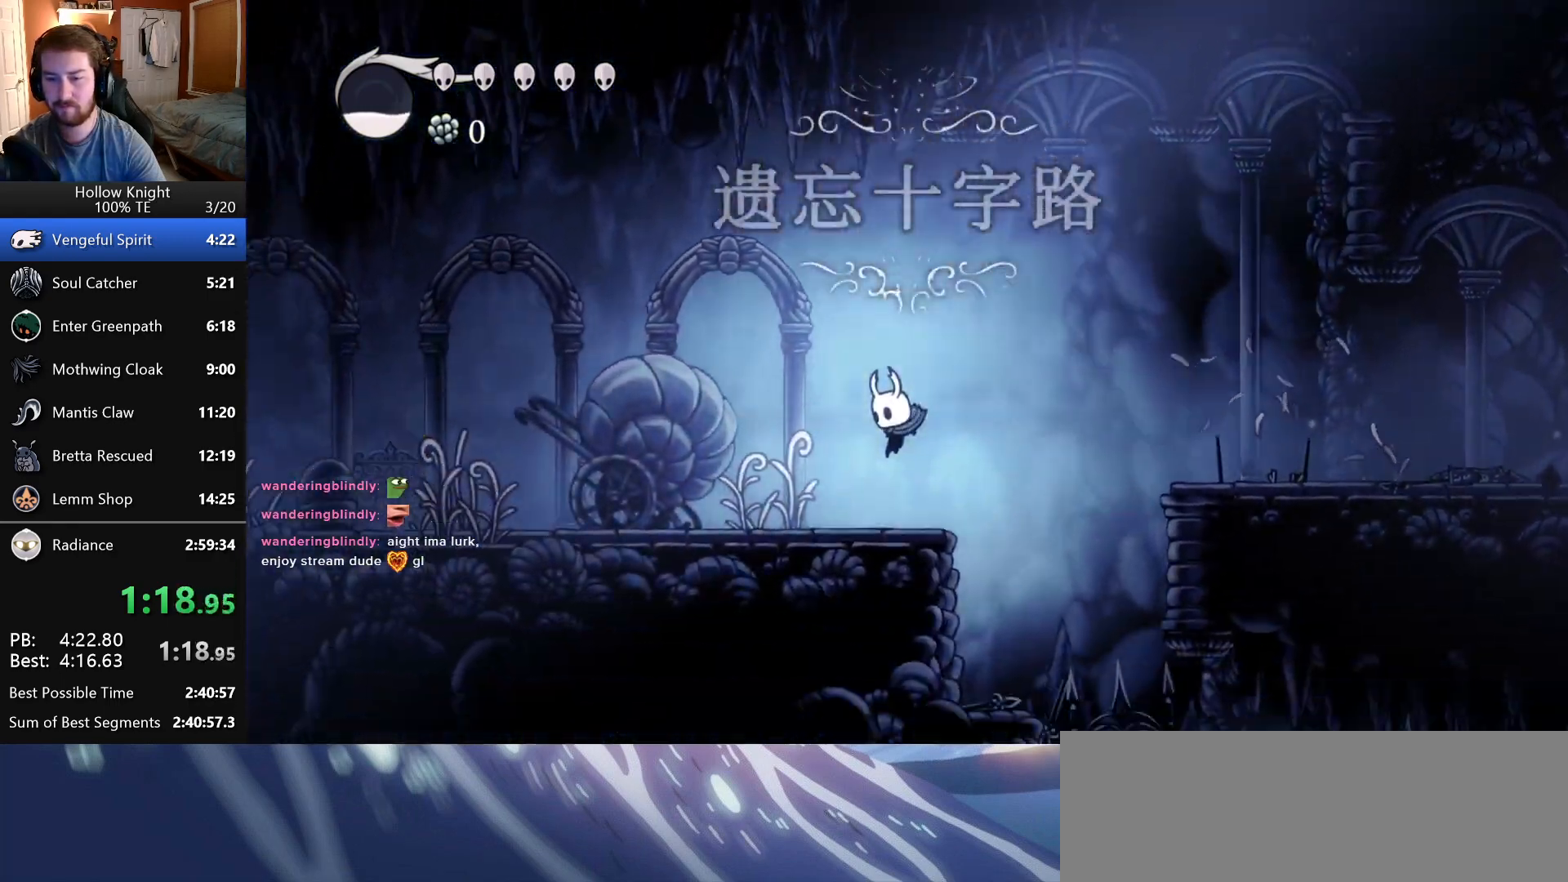
{"keys": ["left"], "events": [[16, "up", "down"], [50, "attack", "down"], [133, "up", "up"], [200, "attack", "up"]]}
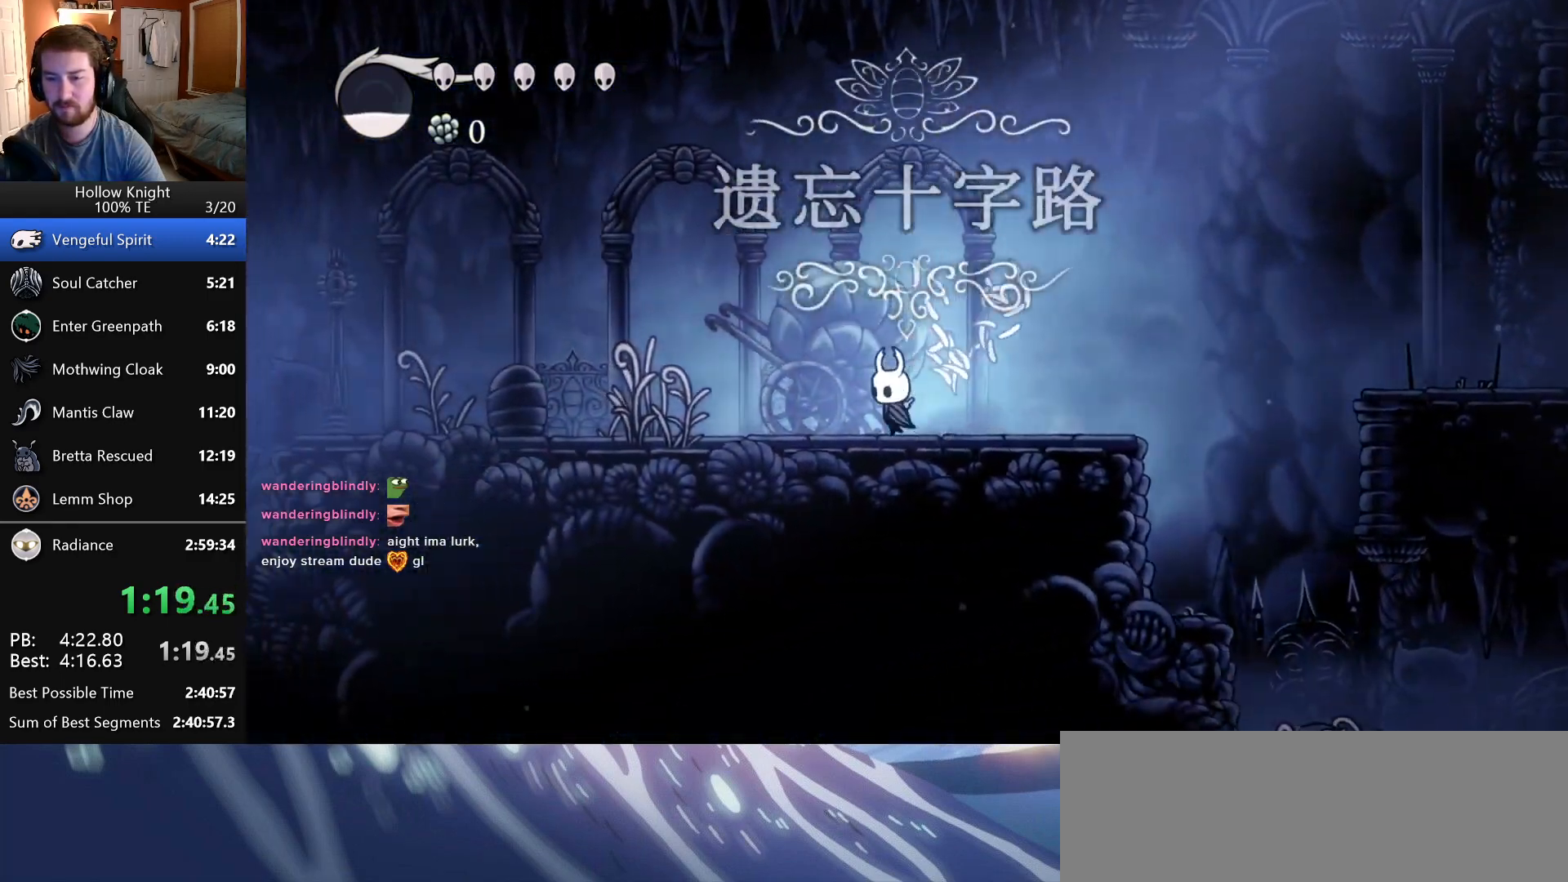
{"keys": ["attack", "left", "up"], "events": [[416, "up", "down"], [450, "attack", "down"]]}